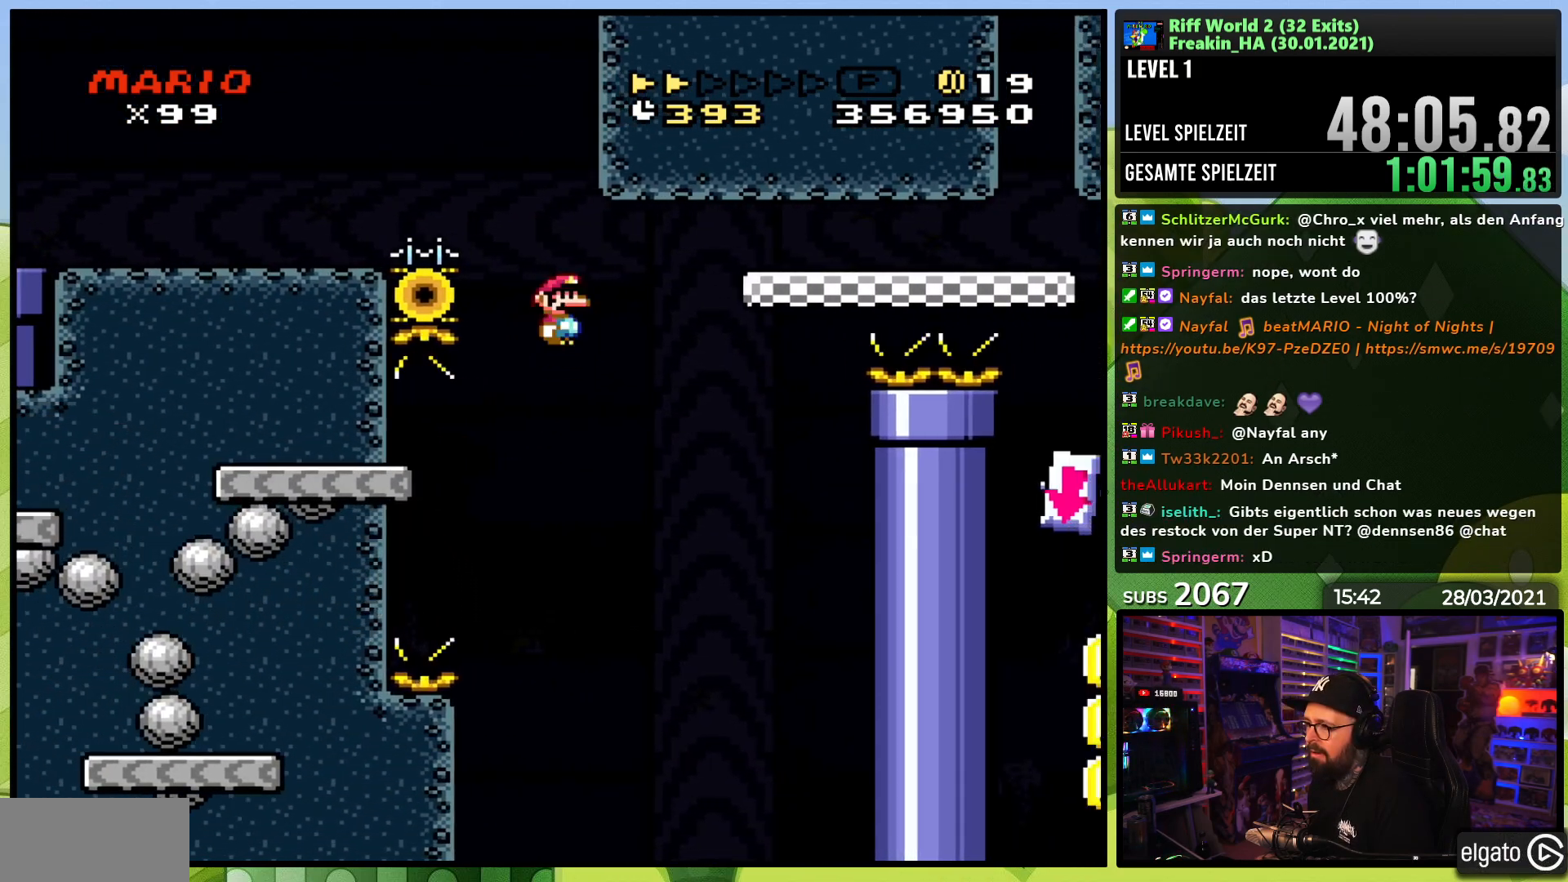
Gameplay with a controller (Nintendo layout); each line is a JSON object with the inputs held at the frame after it. "events" lists button and stick changes between this image and that frame as [ms after this image, input, new state], when the widget could be followed in between. Not read: L3 R1 R3.
{"buttons": ["X", "DPAD_RIGHT"], "events": [[483, "A", "up"]]}
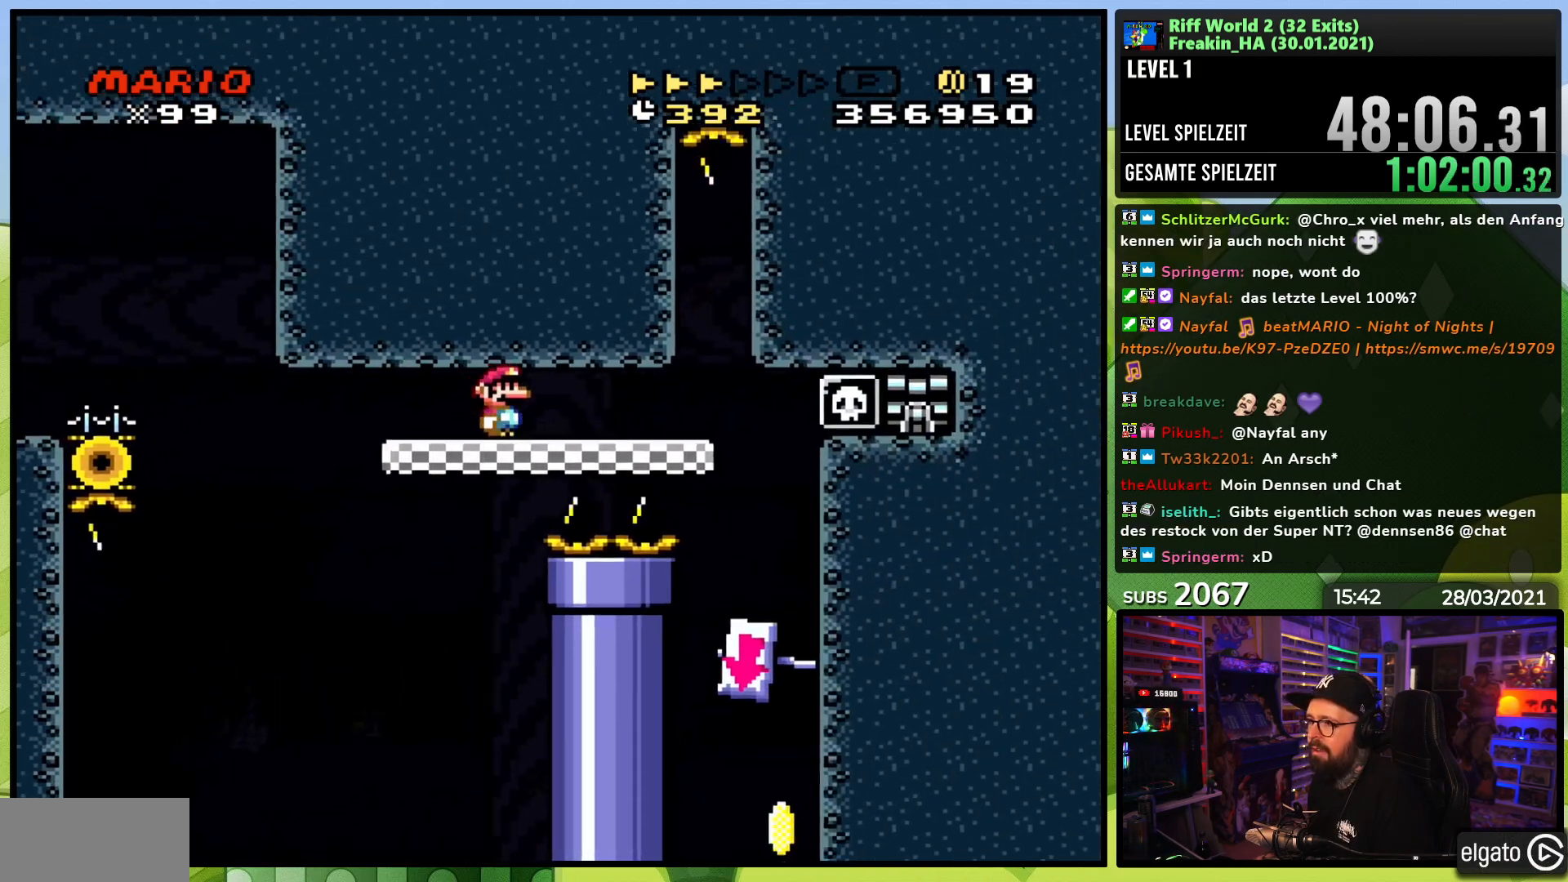
{"buttons": ["X"], "events": [[117, "DPAD_RIGHT", "up"], [200, "DPAD_LEFT", "down"], [333, "DPAD_LEFT", "up"]]}
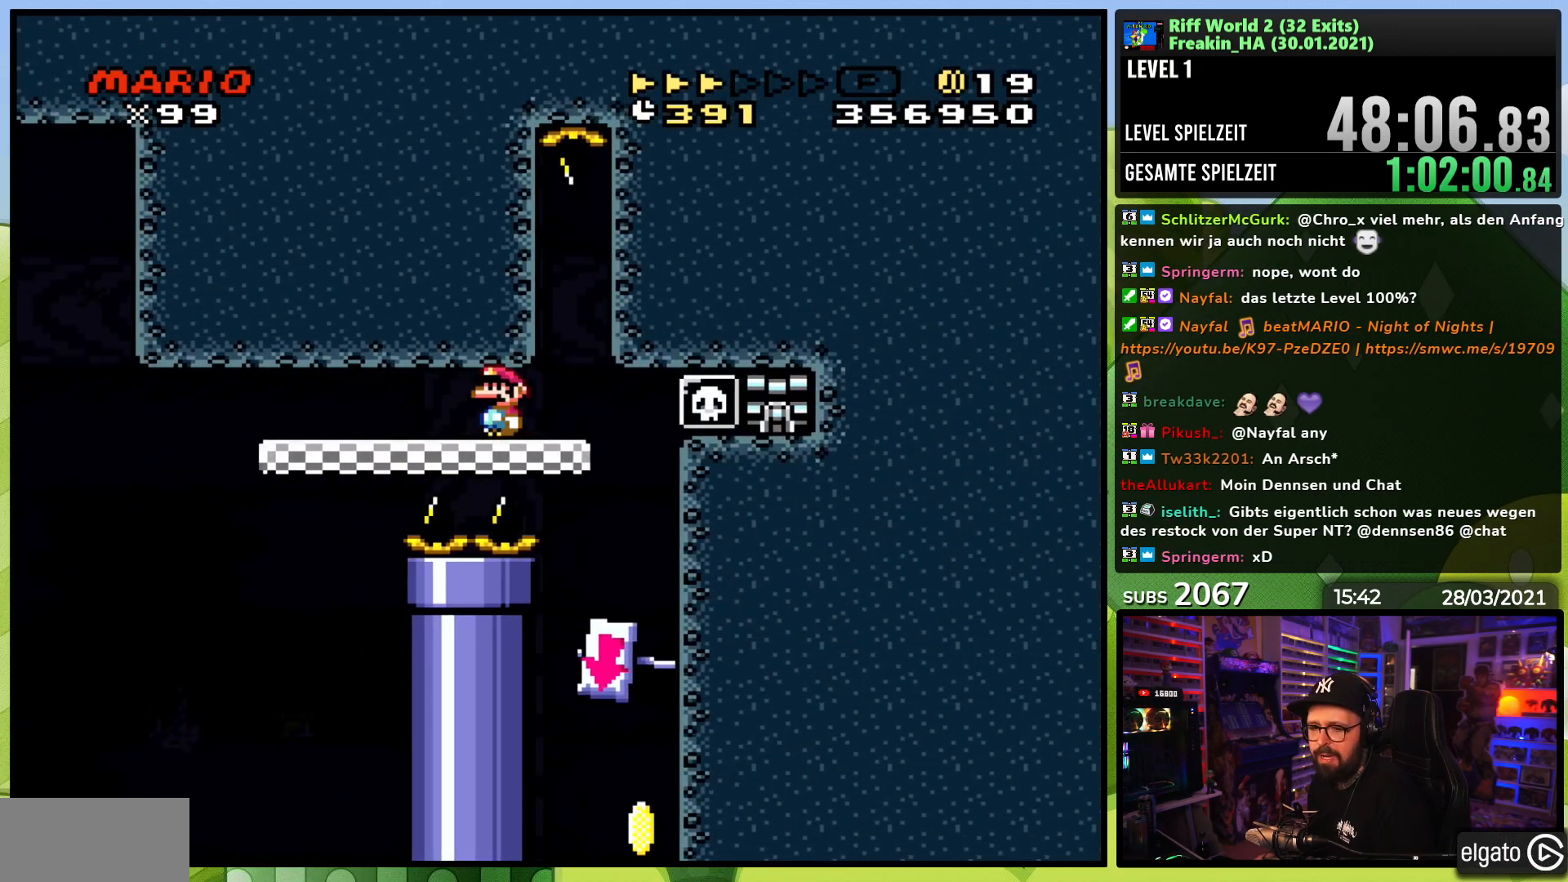
{"buttons": ["X"], "events": [[33, "DPAD_LEFT", "down"], [133, "DPAD_LEFT", "up"], [300, "DPAD_LEFT", "down"], [417, "DPAD_LEFT", "up"]]}
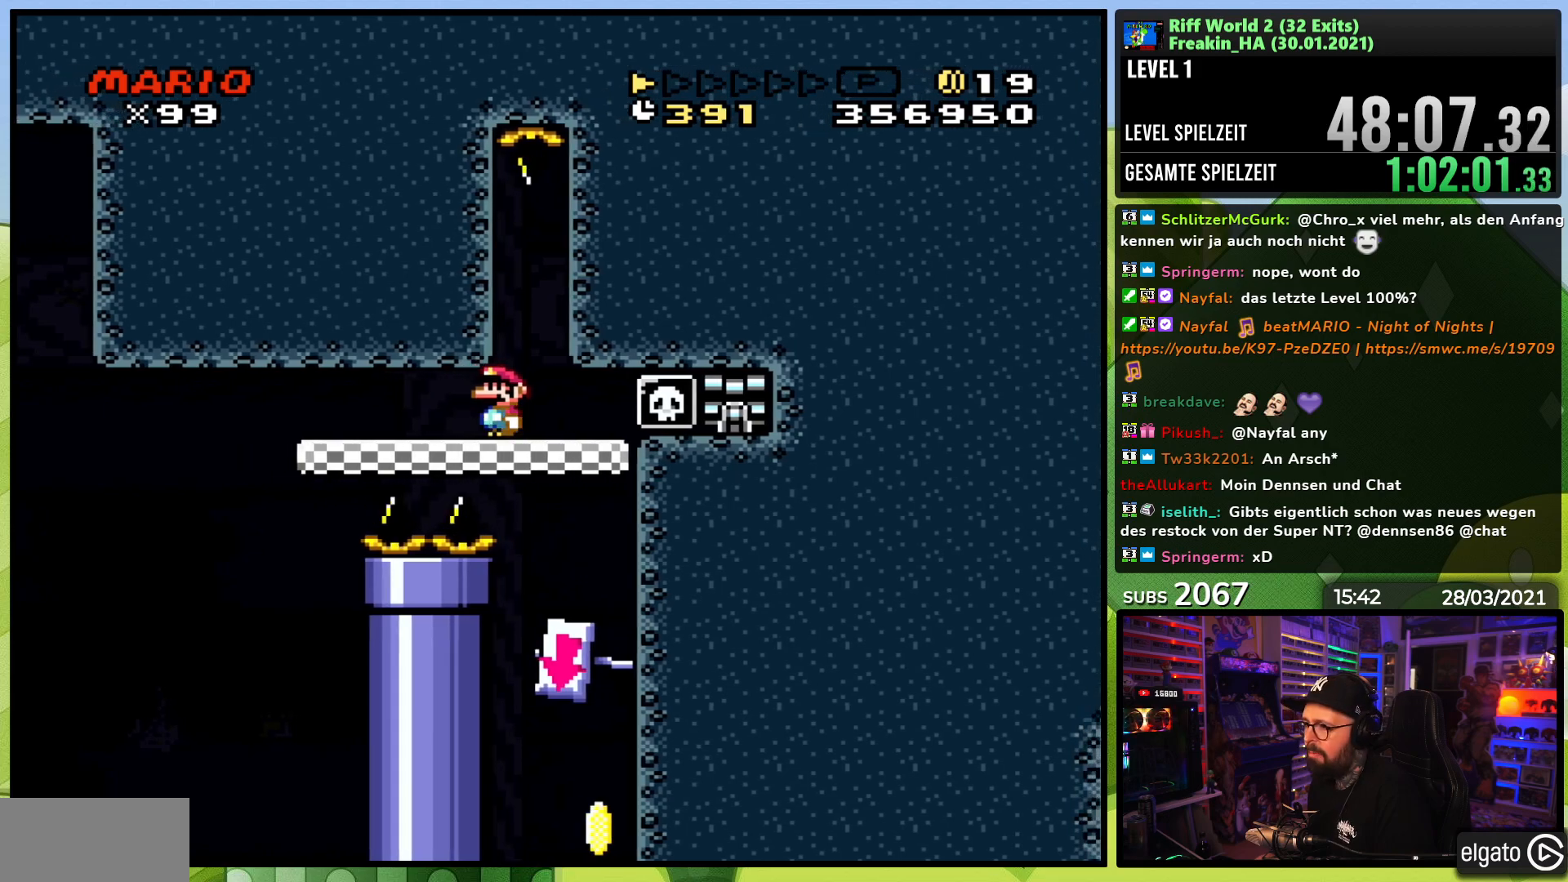
{"buttons": ["X", "DPAD_LEFT"], "events": [[67, "DPAD_LEFT", "down"], [167, "DPAD_LEFT", "up"], [250, "DPAD_LEFT", "down"], [367, "DPAD_LEFT", "up"], [483, "DPAD_LEFT", "down"]]}
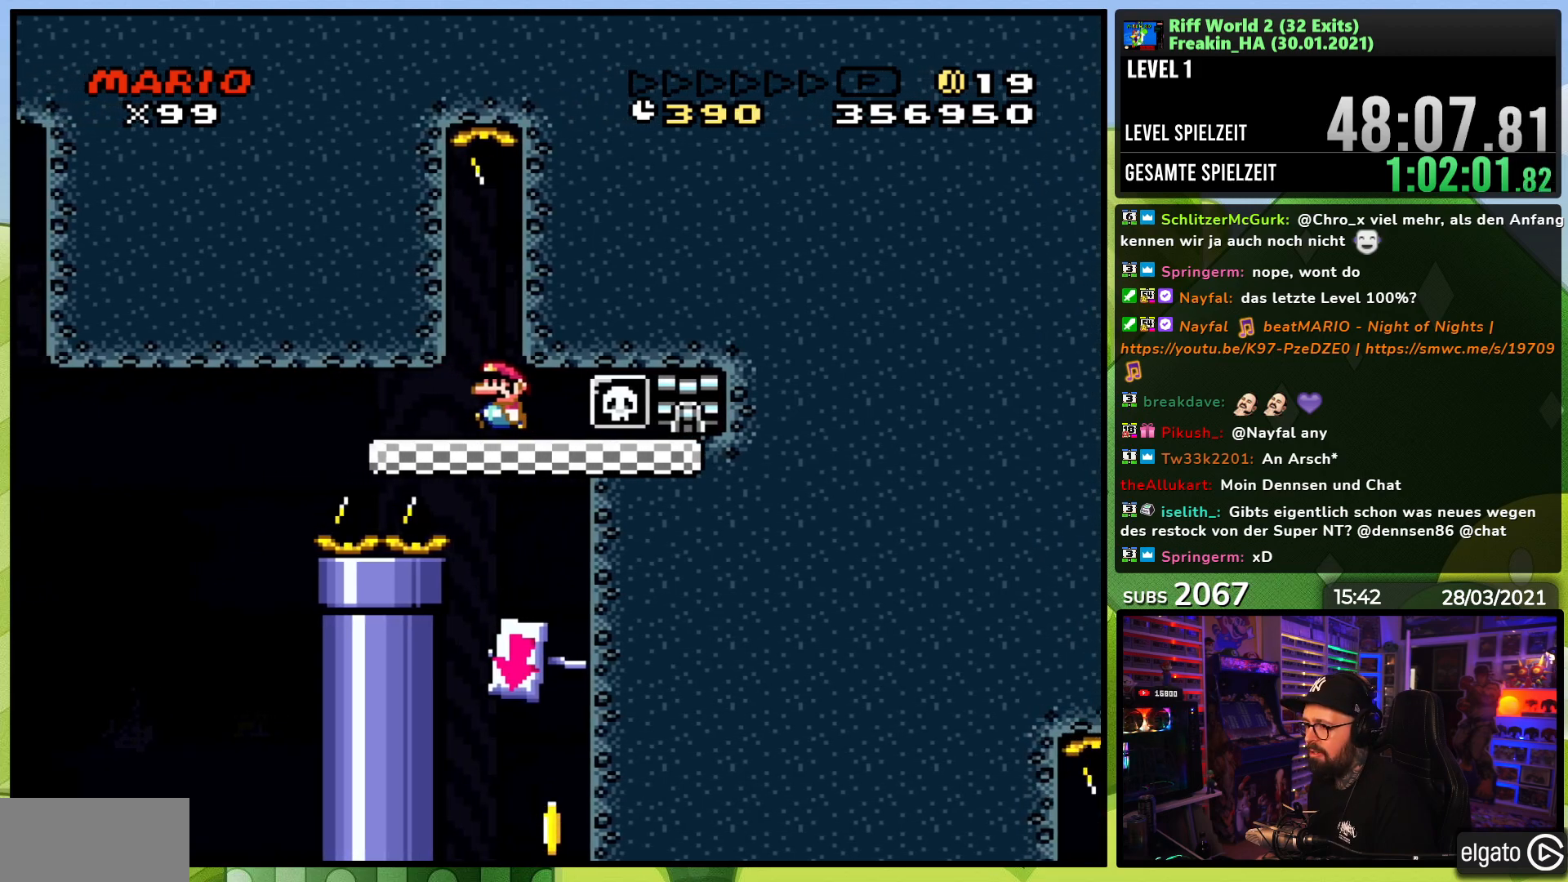
{"buttons": ["A", "X"], "events": [[67, "DPAD_LEFT", "up"], [167, "A", "down"], [233, "A", "up"], [300, "DPAD_RIGHT", "down"], [350, "A", "down"], [433, "DPAD_RIGHT", "up"]]}
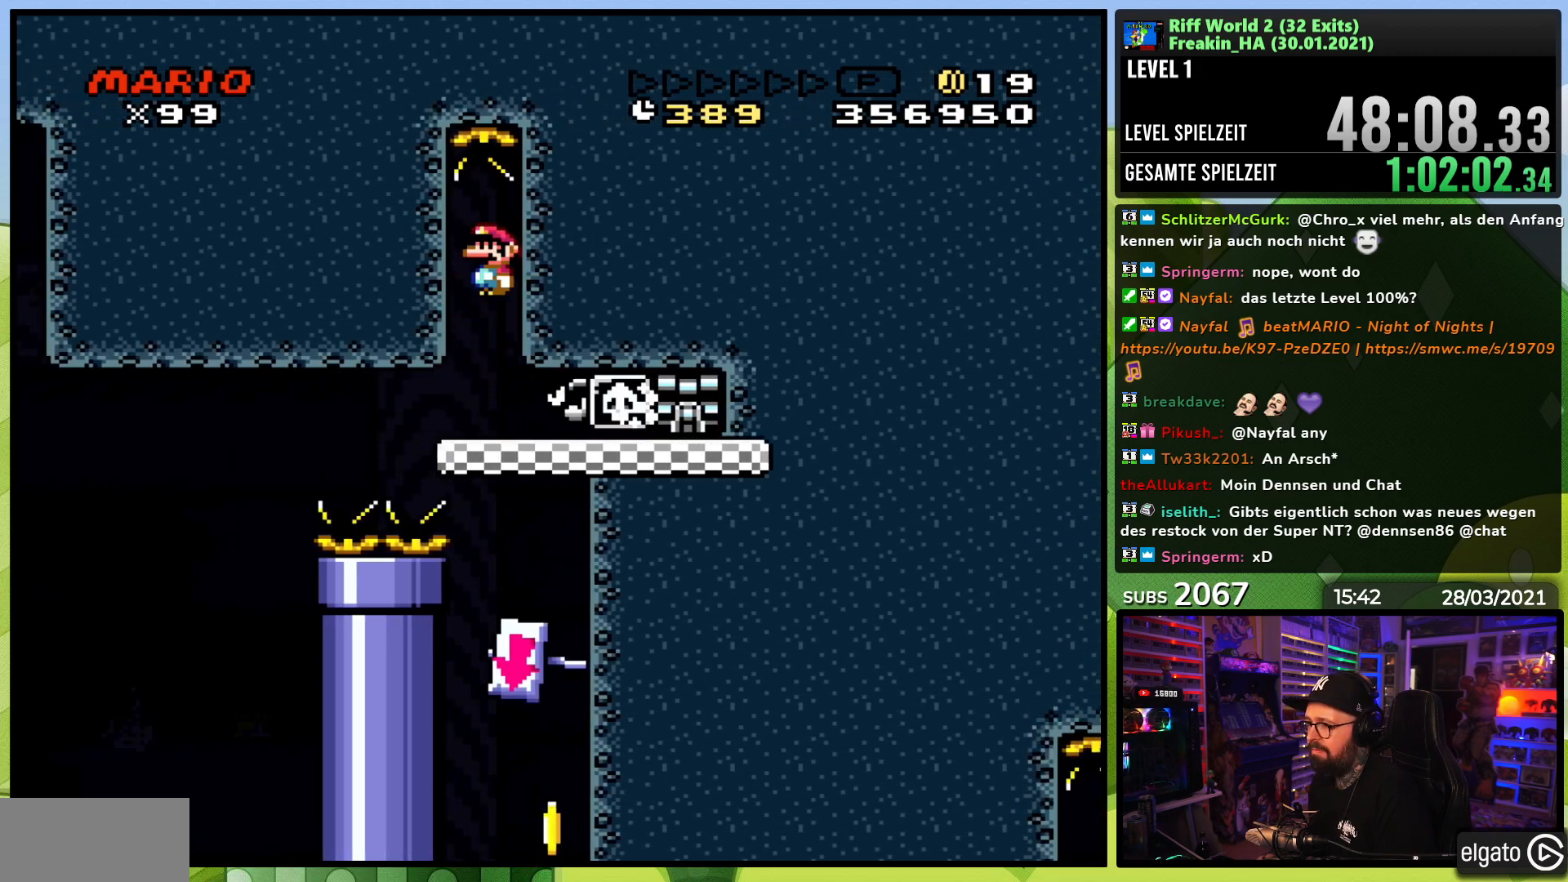
{"buttons": ["X"], "events": [[117, "A", "up"], [233, "X", "up"], [250, "X", "down"]]}
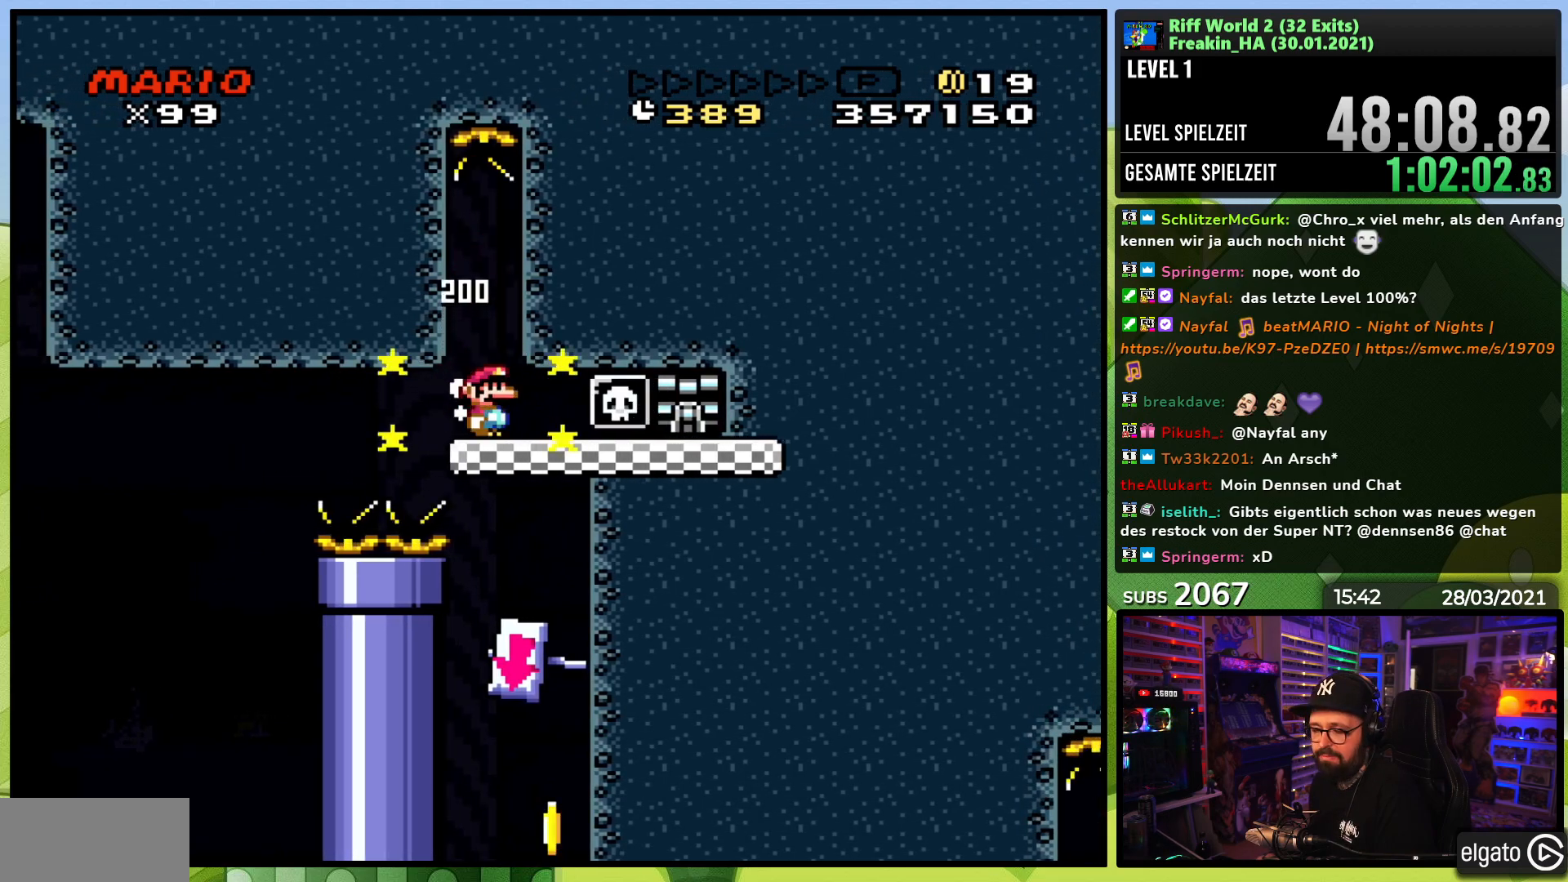
{"buttons": ["X"], "events": []}
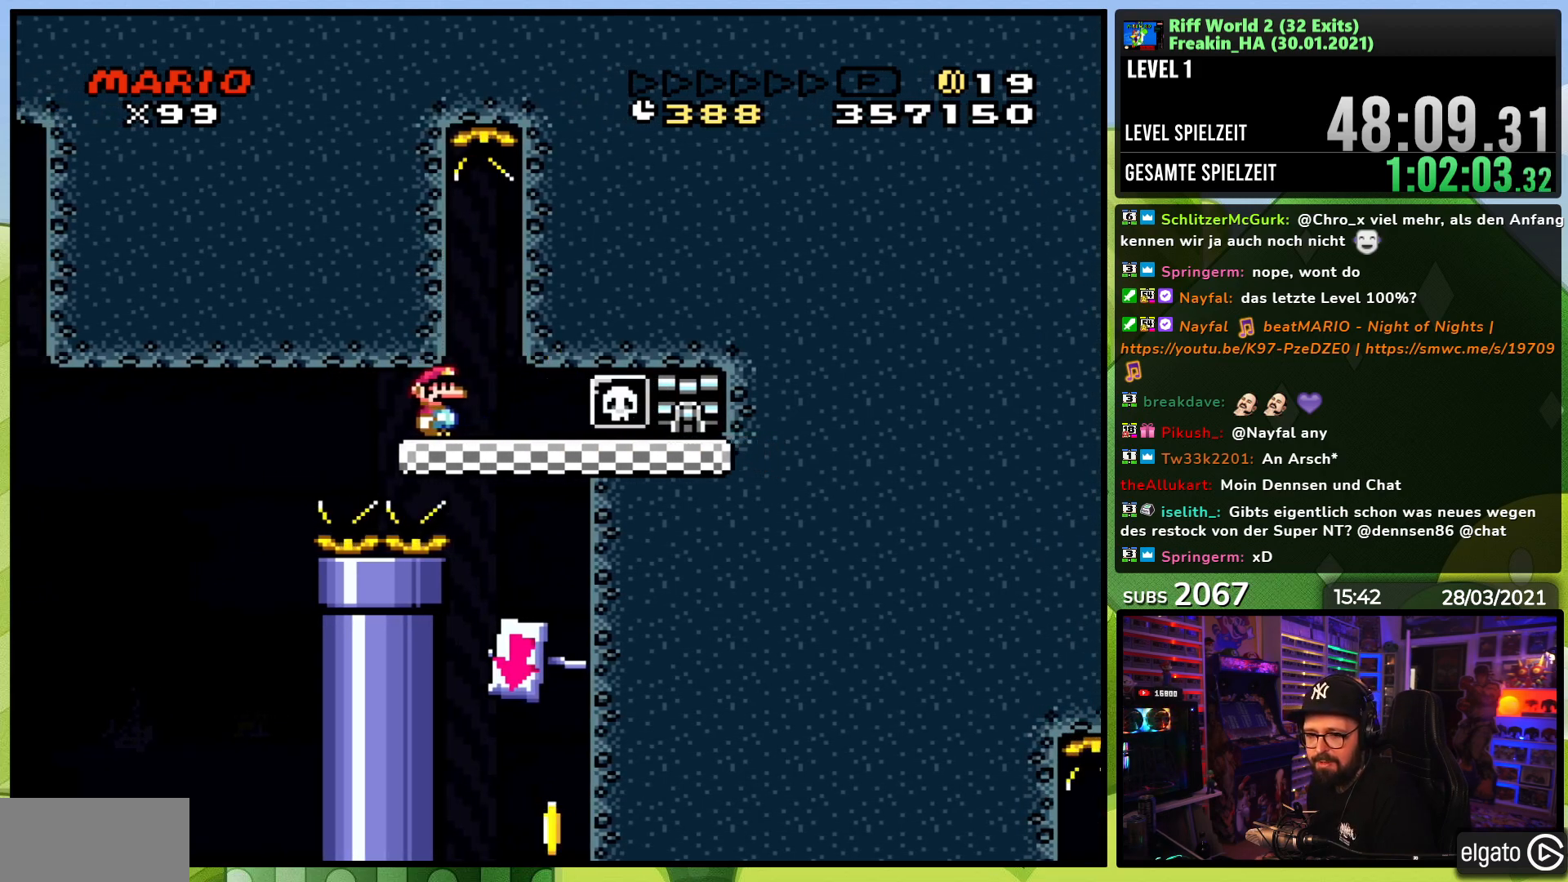
{"buttons": ["X"], "events": [[250, "DPAD_RIGHT", "down"], [400, "DPAD_RIGHT", "up"]]}
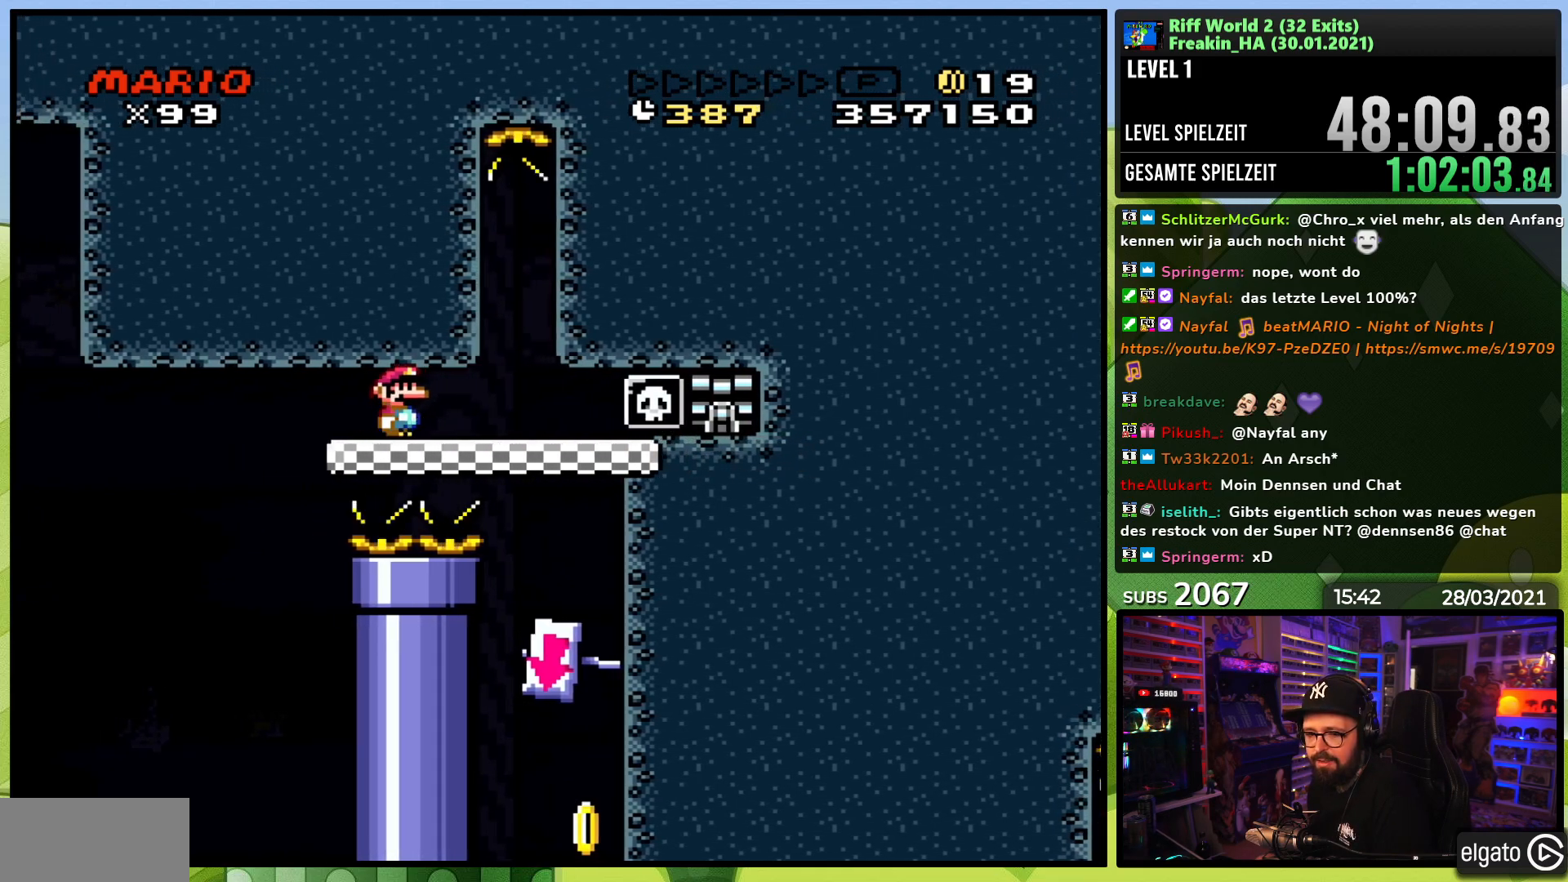
{"buttons": ["X", "DPAD_RIGHT"], "events": [[50, "DPAD_RIGHT", "down"], [167, "DPAD_RIGHT", "up"], [250, "DPAD_RIGHT", "down"], [367, "DPAD_RIGHT", "up"], [417, "DPAD_RIGHT", "down"]]}
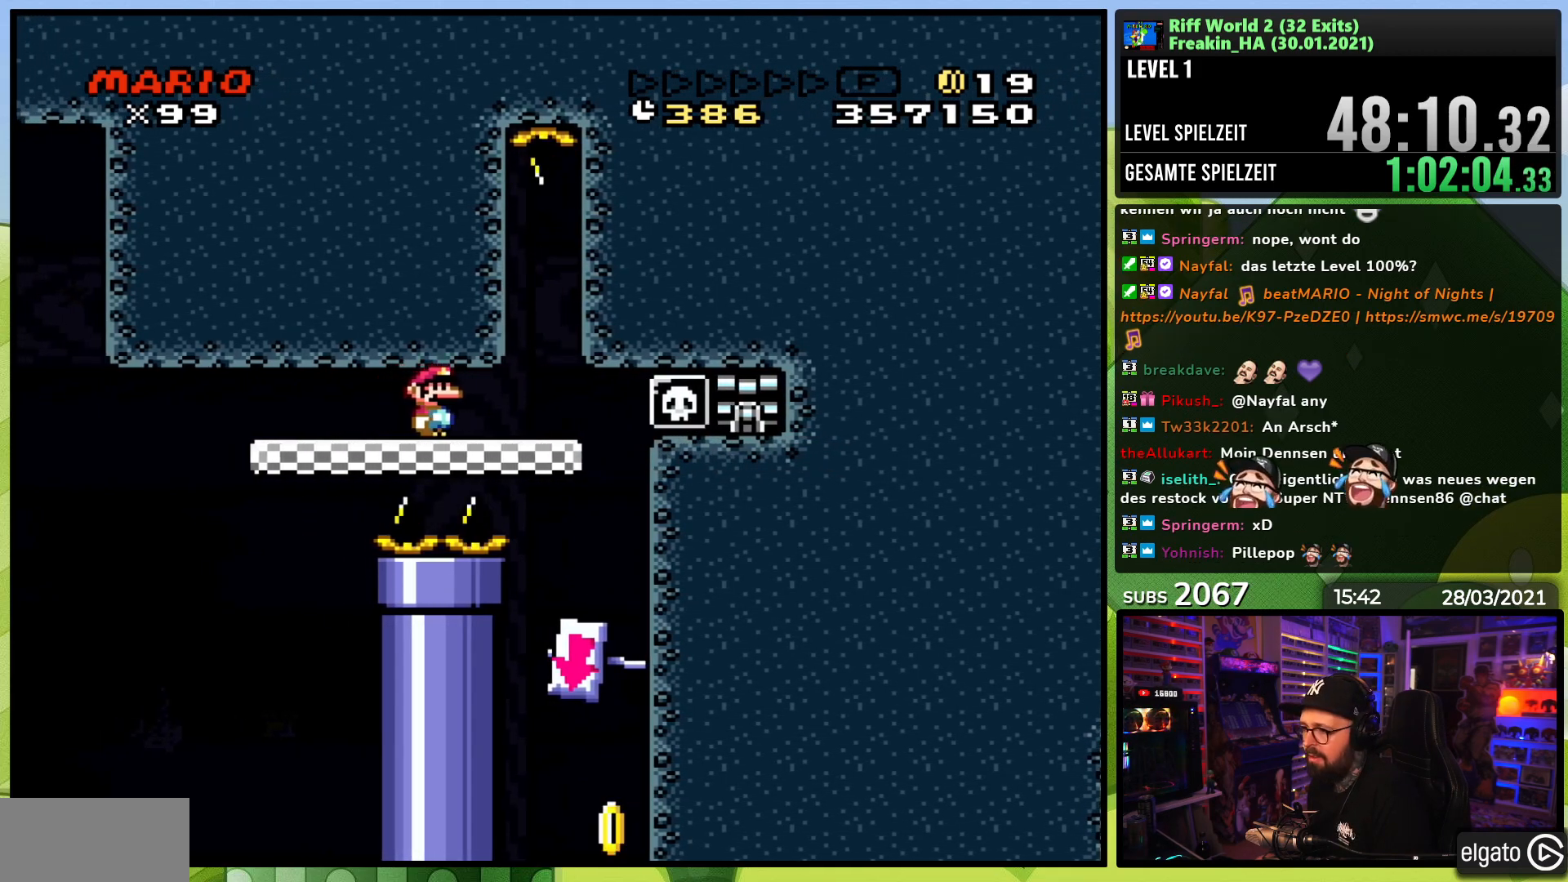
{"buttons": ["X", "DPAD_RIGHT"], "events": [[317, "DPAD_LEFT", "down"], [317, "DPAD_RIGHT", "up"], [450, "DPAD_LEFT", "up"], [500, "DPAD_RIGHT", "down"]]}
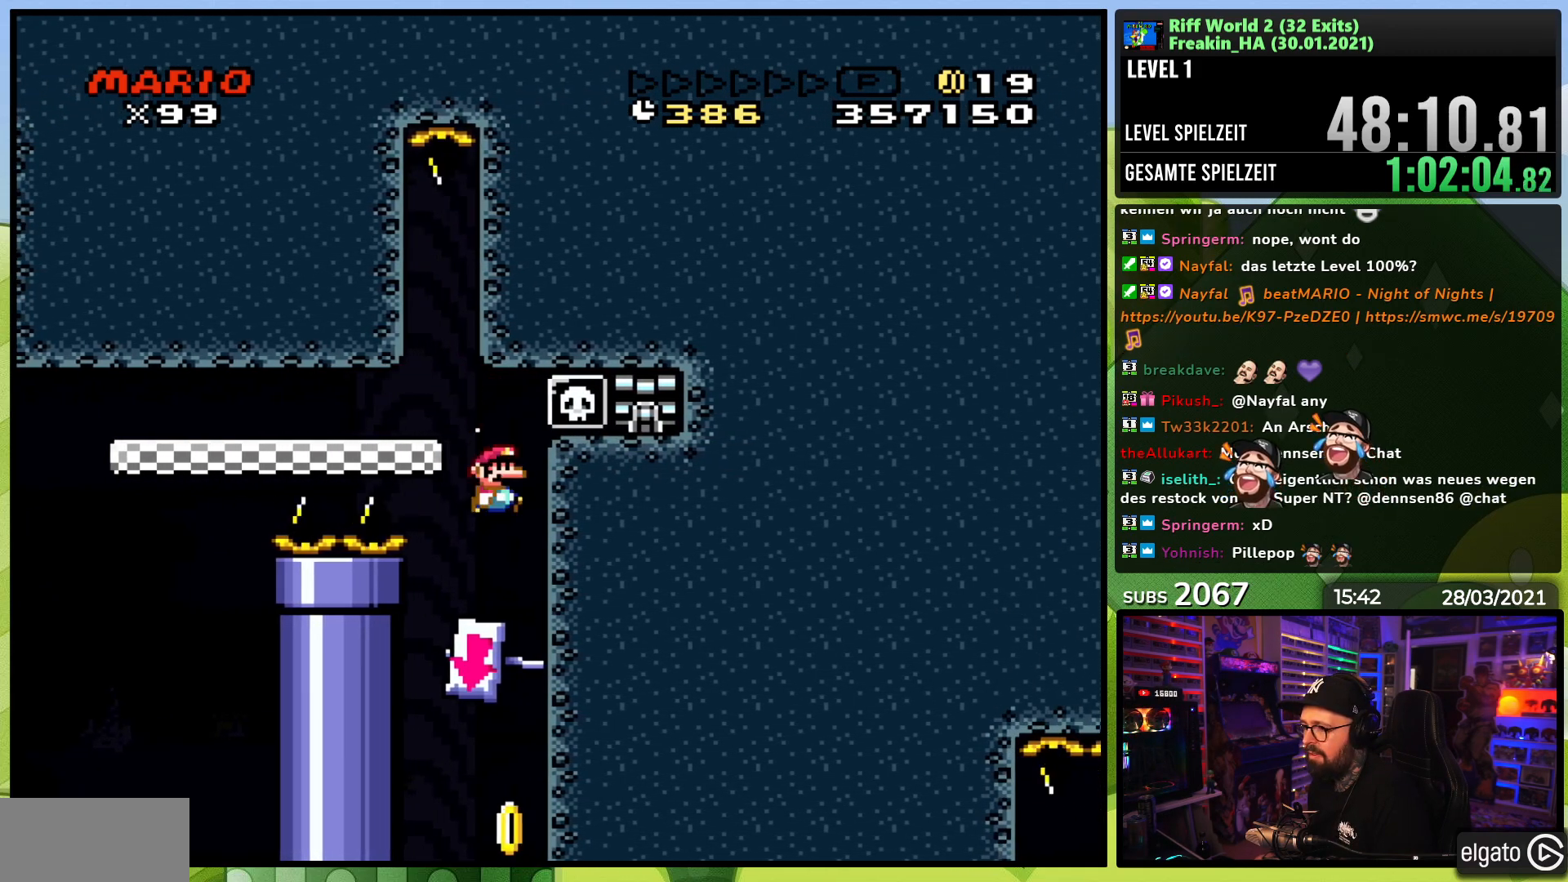
{"buttons": ["X"], "events": [[117, "A", "down"], [117, "DPAD_RIGHT", "up"], [117, "X", "up"], [133, "A", "up"], [133, "X", "down"]]}
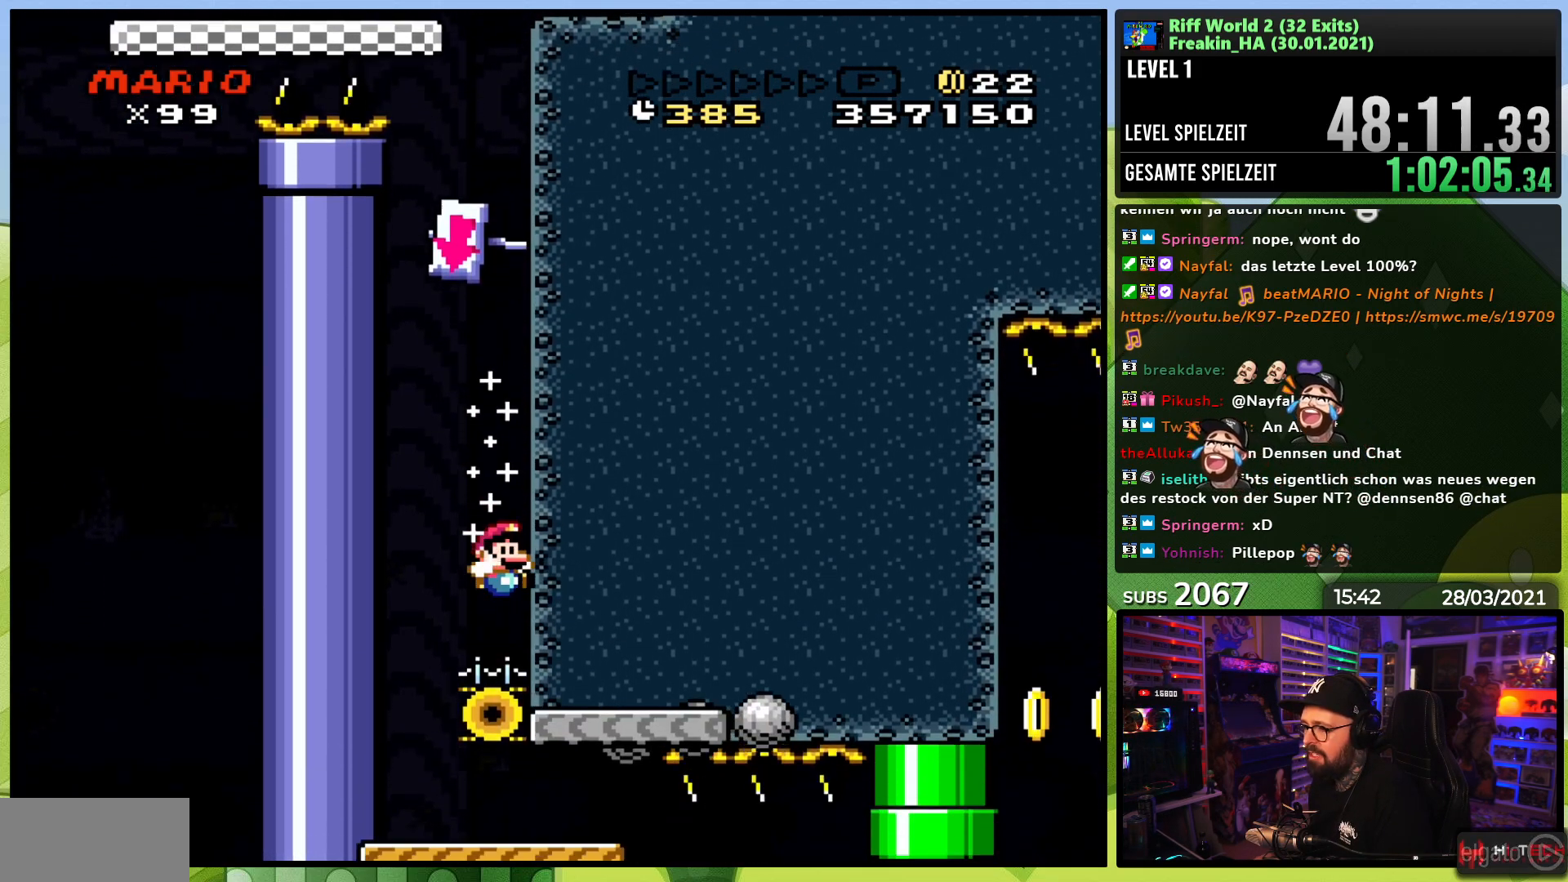
{"buttons": ["Y"], "events": [[83, "X", "up"], [83, "Y", "down"], [150, "DPAD_LEFT", "down"], [483, "DPAD_LEFT", "up"]]}
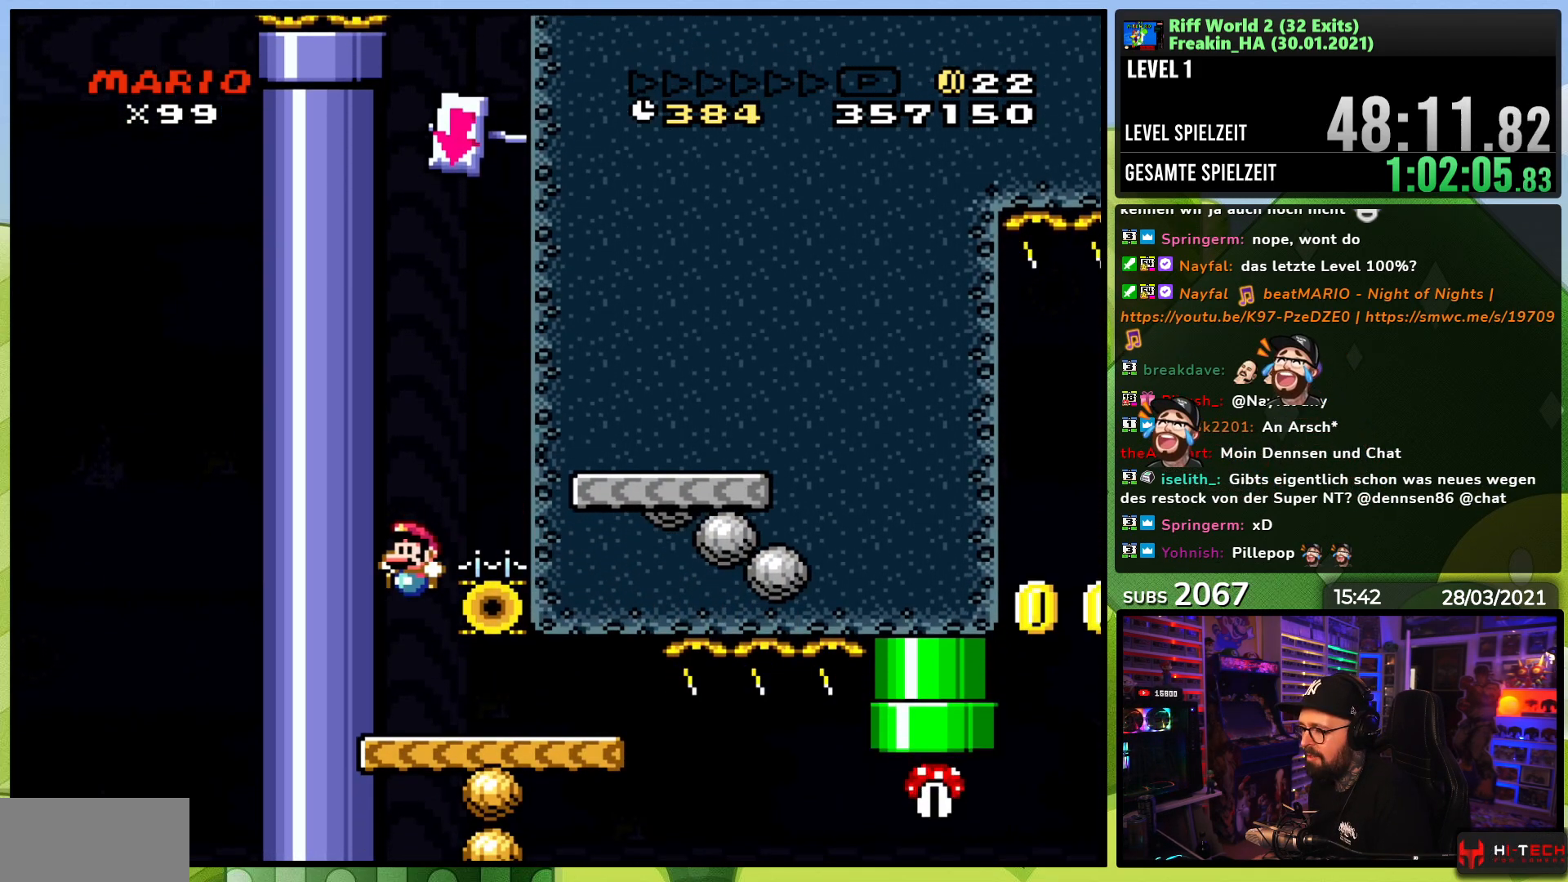
{"buttons": ["Y"], "events": [[33, "DPAD_RIGHT", "down"], [117, "X", "down"], [117, "Y", "up"], [150, "DPAD_RIGHT", "up"], [233, "X", "up"], [300, "Y", "down"]]}
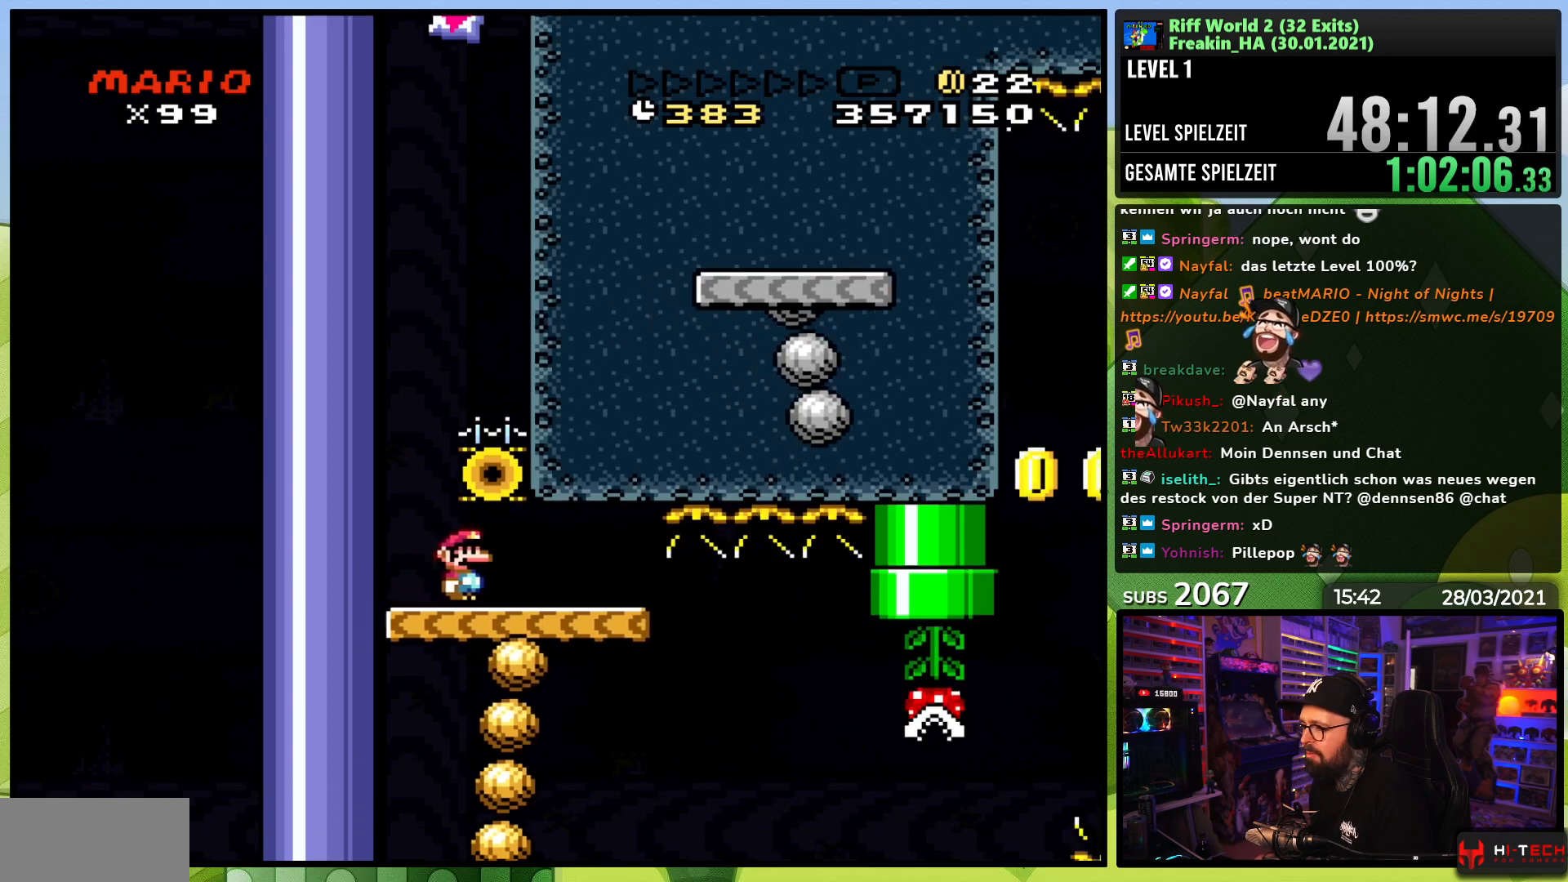
{"buttons": ["Y", "DPAD_RIGHT"], "events": [[400, "DPAD_RIGHT", "down"]]}
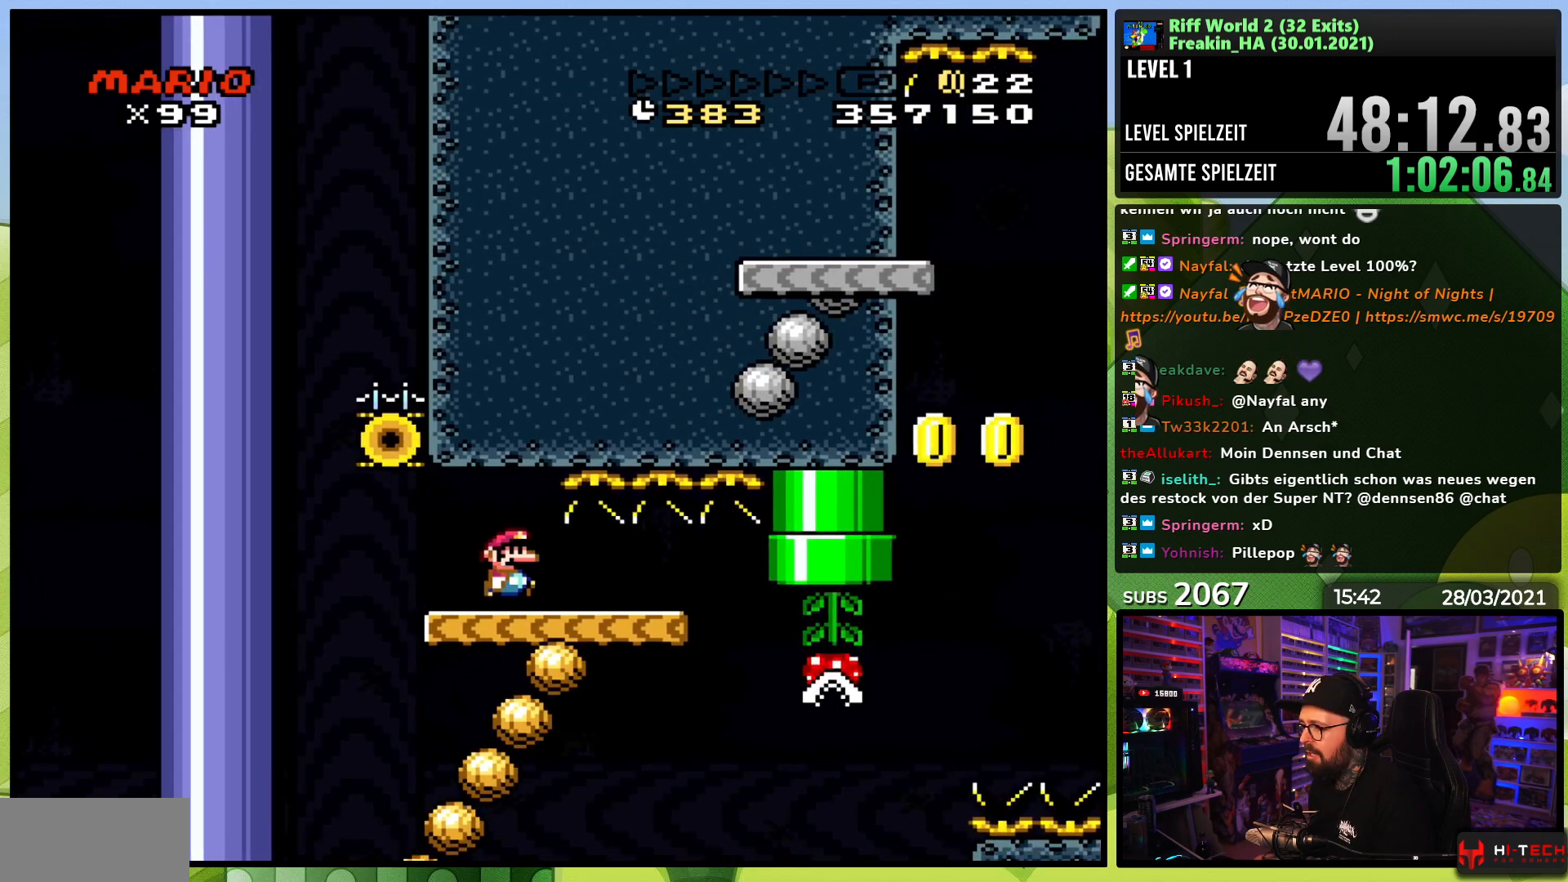
{"buttons": ["B", "Y", "DPAD_RIGHT"], "events": [[100, "DPAD_RIGHT", "up"], [167, "DPAD_RIGHT", "down"], [500, "B", "down"]]}
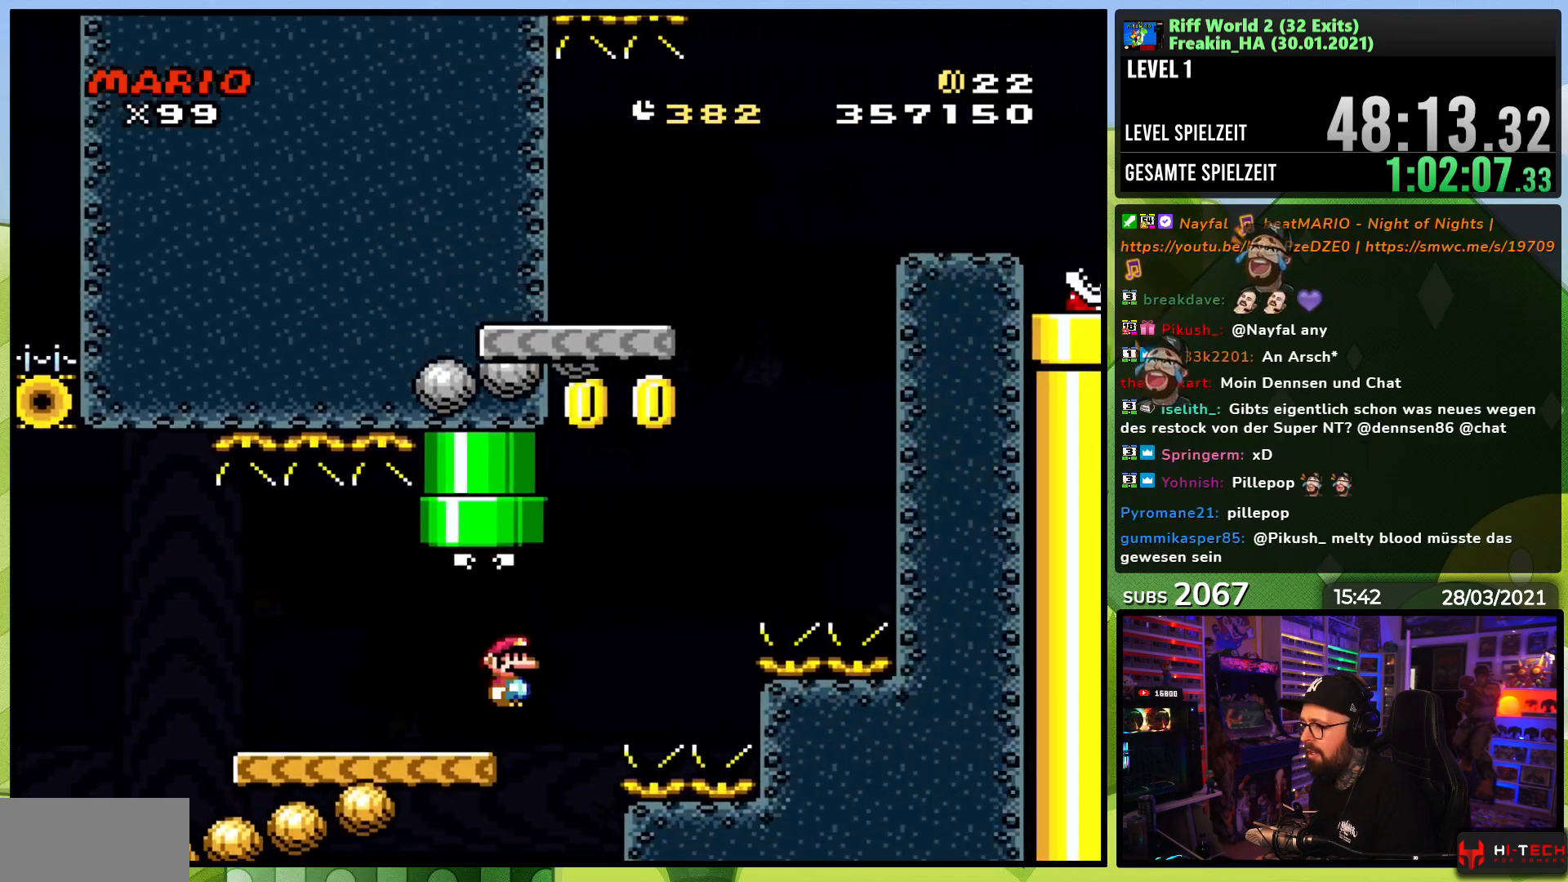
{"buttons": ["Y", "DPAD_RIGHT"], "events": [[117, "DPAD_RIGHT", "up"], [133, "DPAD_LEFT", "down"], [317, "DPAD_LEFT", "up"], [350, "B", "up"], [367, "DPAD_RIGHT", "down"]]}
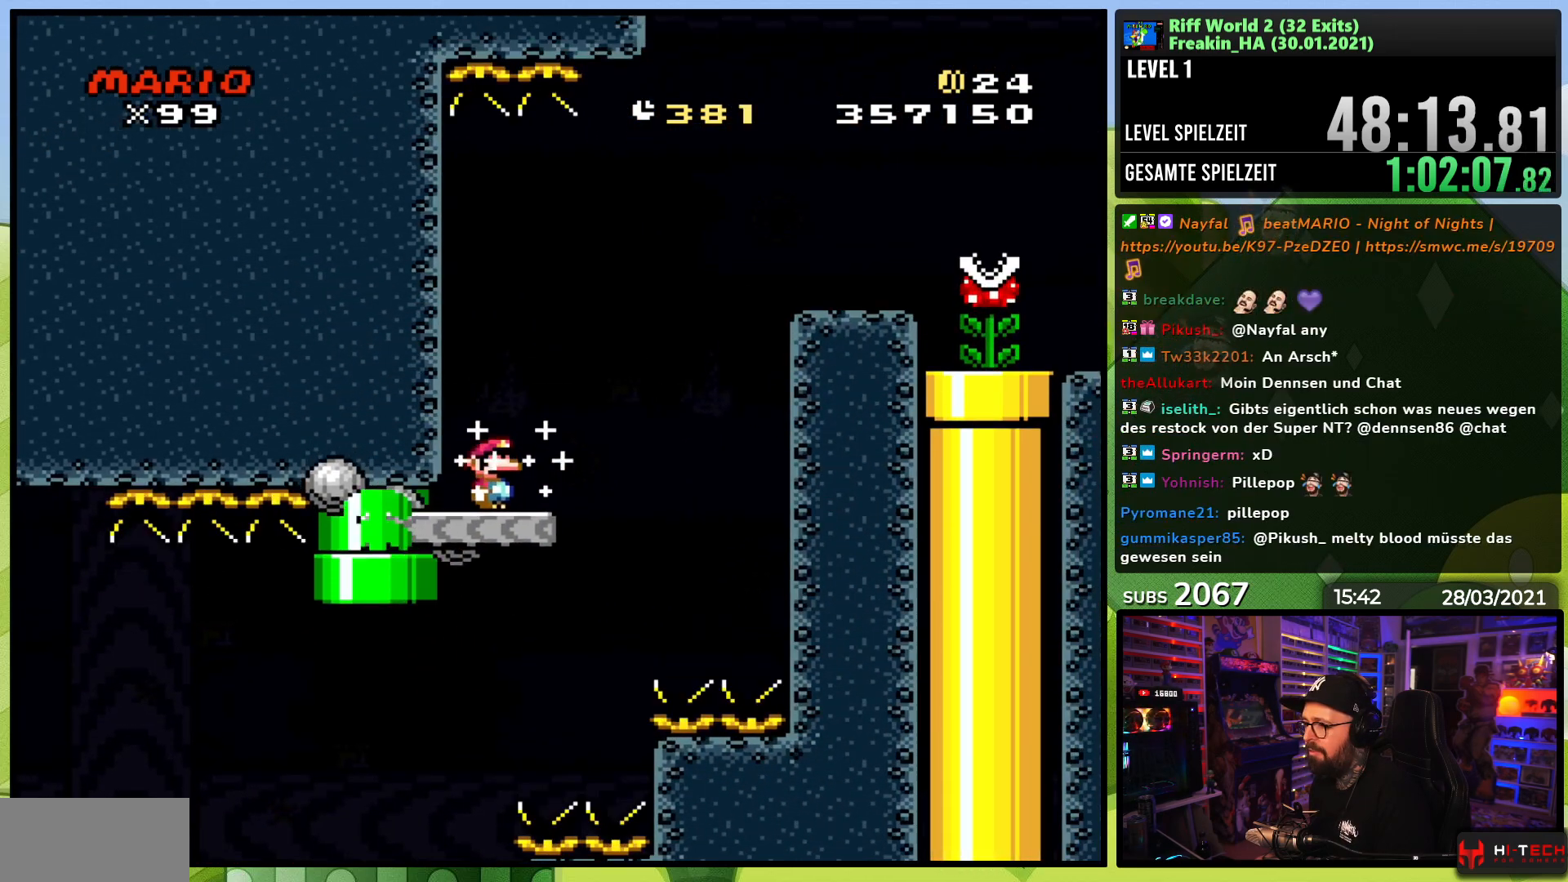
{"buttons": ["B", "Y"], "events": [[67, "B", "down"], [500, "DPAD_RIGHT", "up"]]}
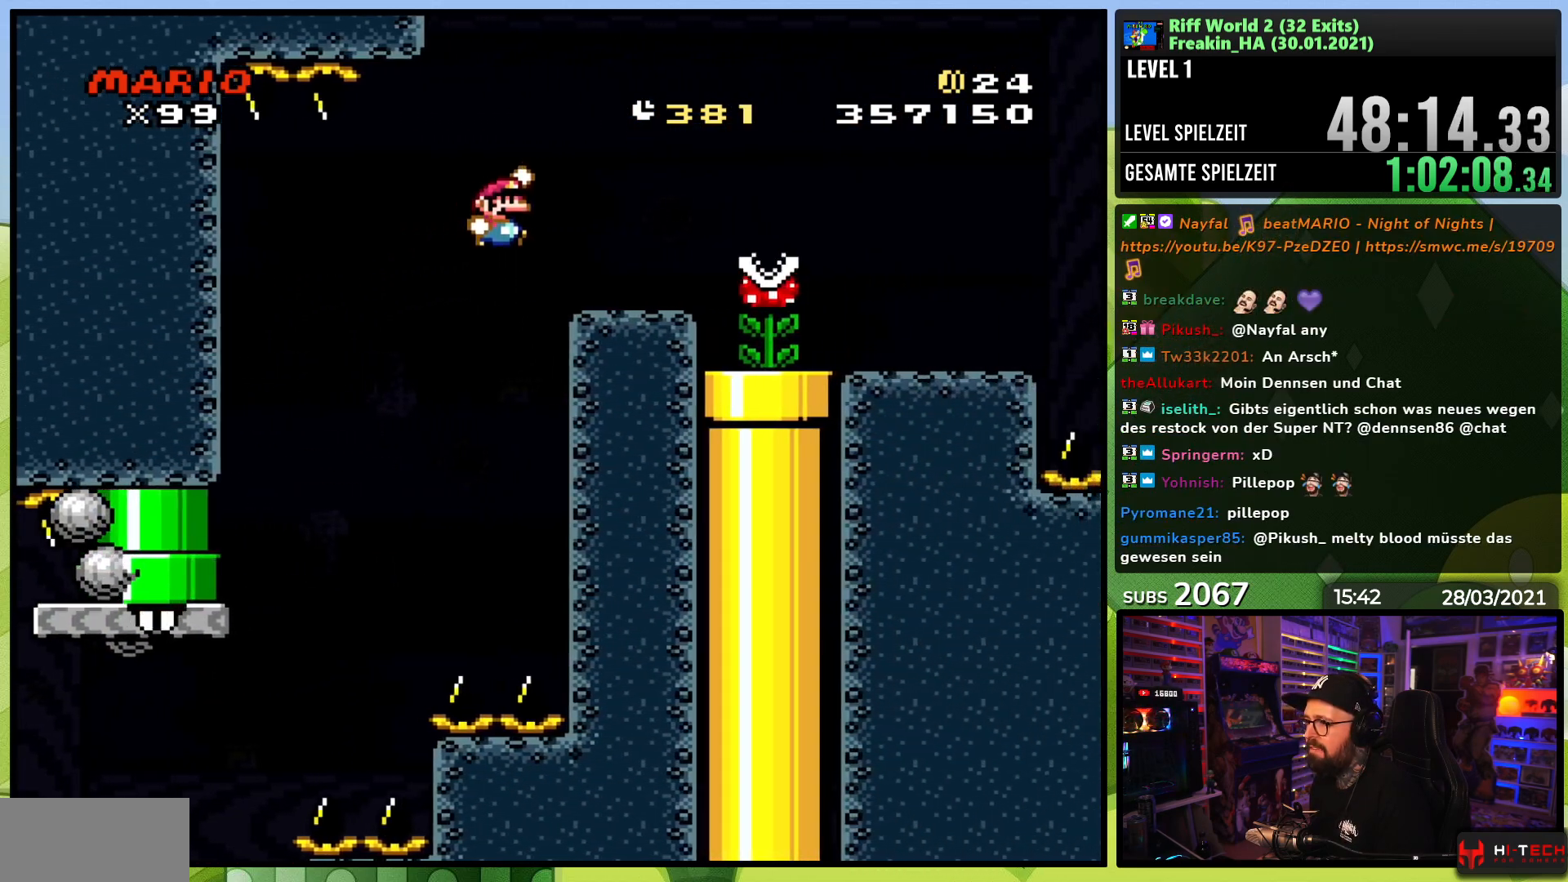
{"buttons": ["X"], "events": [[33, "B", "up"], [50, "DPAD_RIGHT", "down"], [50, "Y", "up"], [83, "X", "down"], [217, "A", "down"], [267, "A", "up"], [317, "DPAD_RIGHT", "up"], [383, "A", "down"], [467, "A", "up"]]}
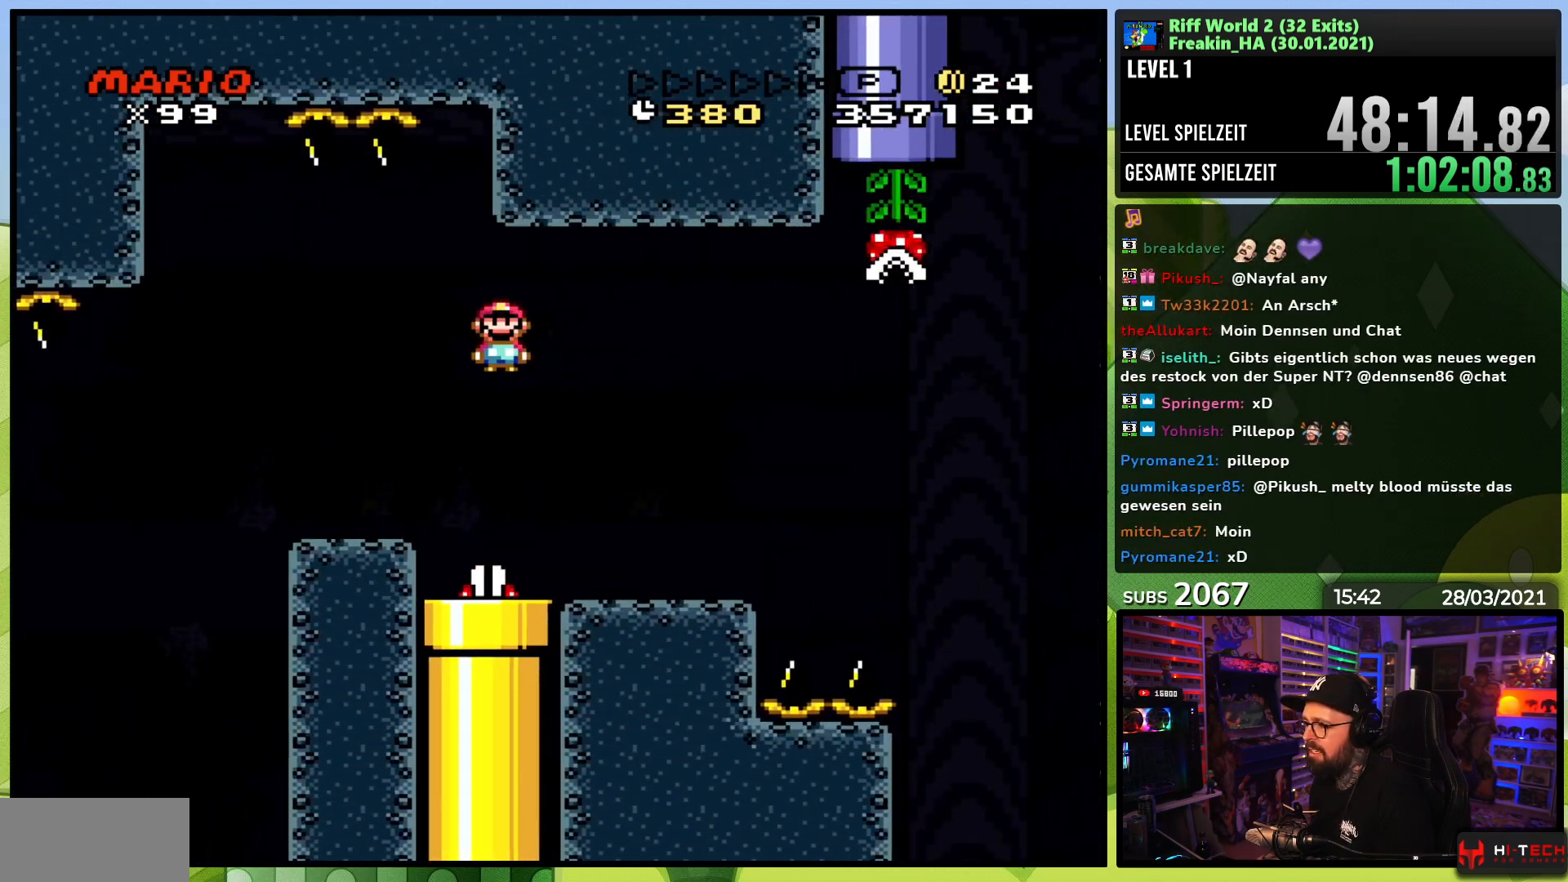
{"buttons": ["X", "DPAD_RIGHT"], "events": [[50, "DPAD_RIGHT", "down"], [117, "A", "down"], [117, "DPAD_LEFT", "down"], [117, "X", "up"], [133, "A", "up"], [133, "DPAD_LEFT", "up"], [133, "X", "down"], [383, "A", "down"], [450, "A", "up"]]}
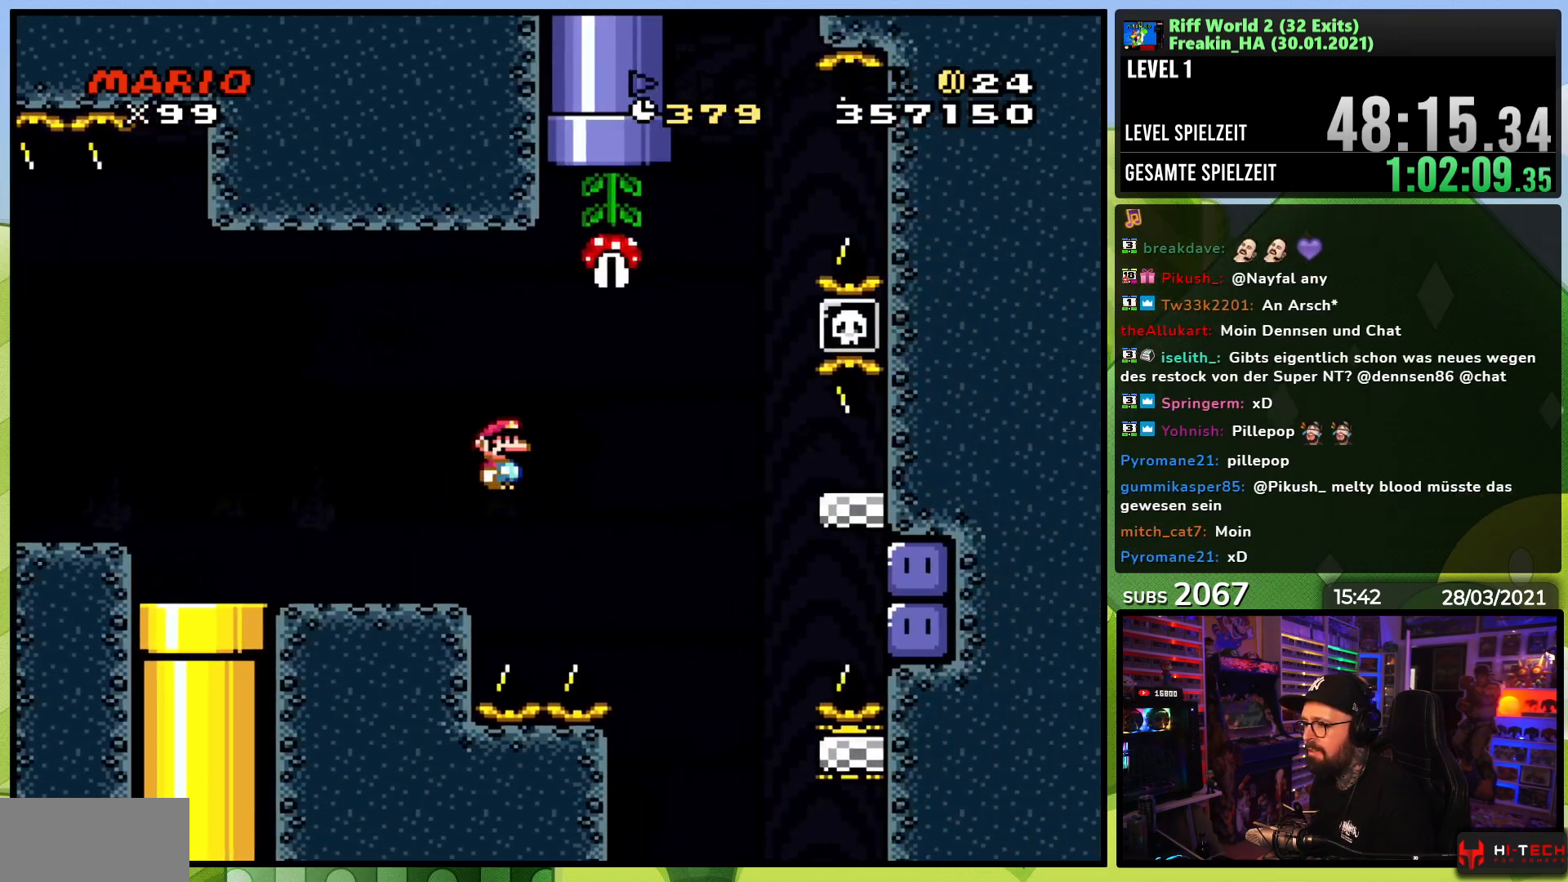
{"buttons": ["A", "X", "DPAD_RIGHT"], "events": [[50, "A", "down"]]}
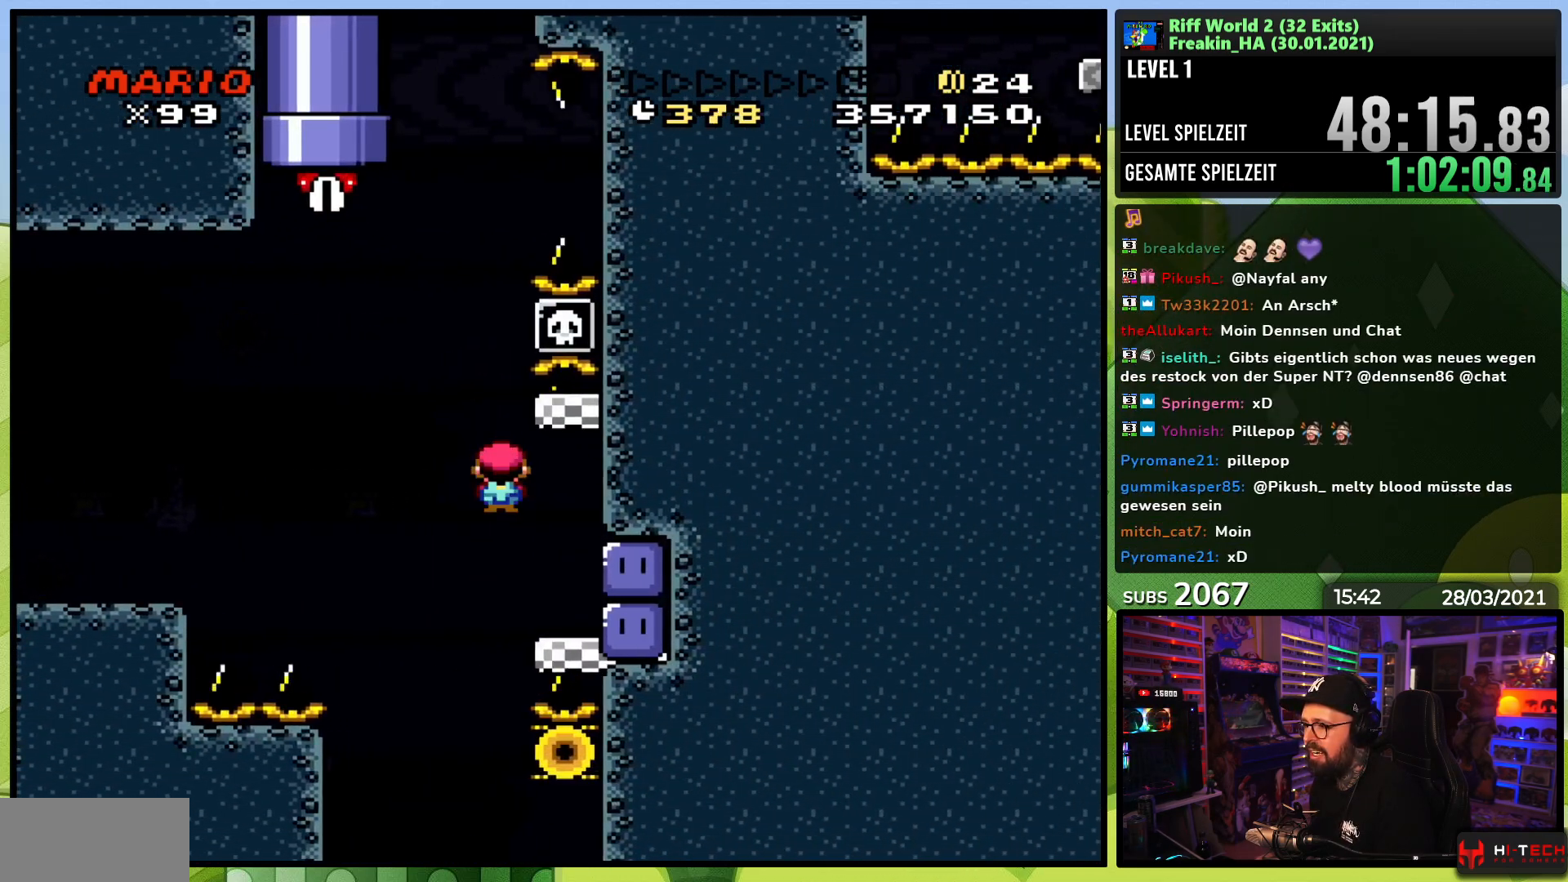
{"buttons": ["Y", "DPAD_LEFT"], "events": [[50, "A", "up"], [50, "X", "up"], [167, "DPAD_RIGHT", "up"], [167, "Y", "down"], [417, "DPAD_LEFT", "down"]]}
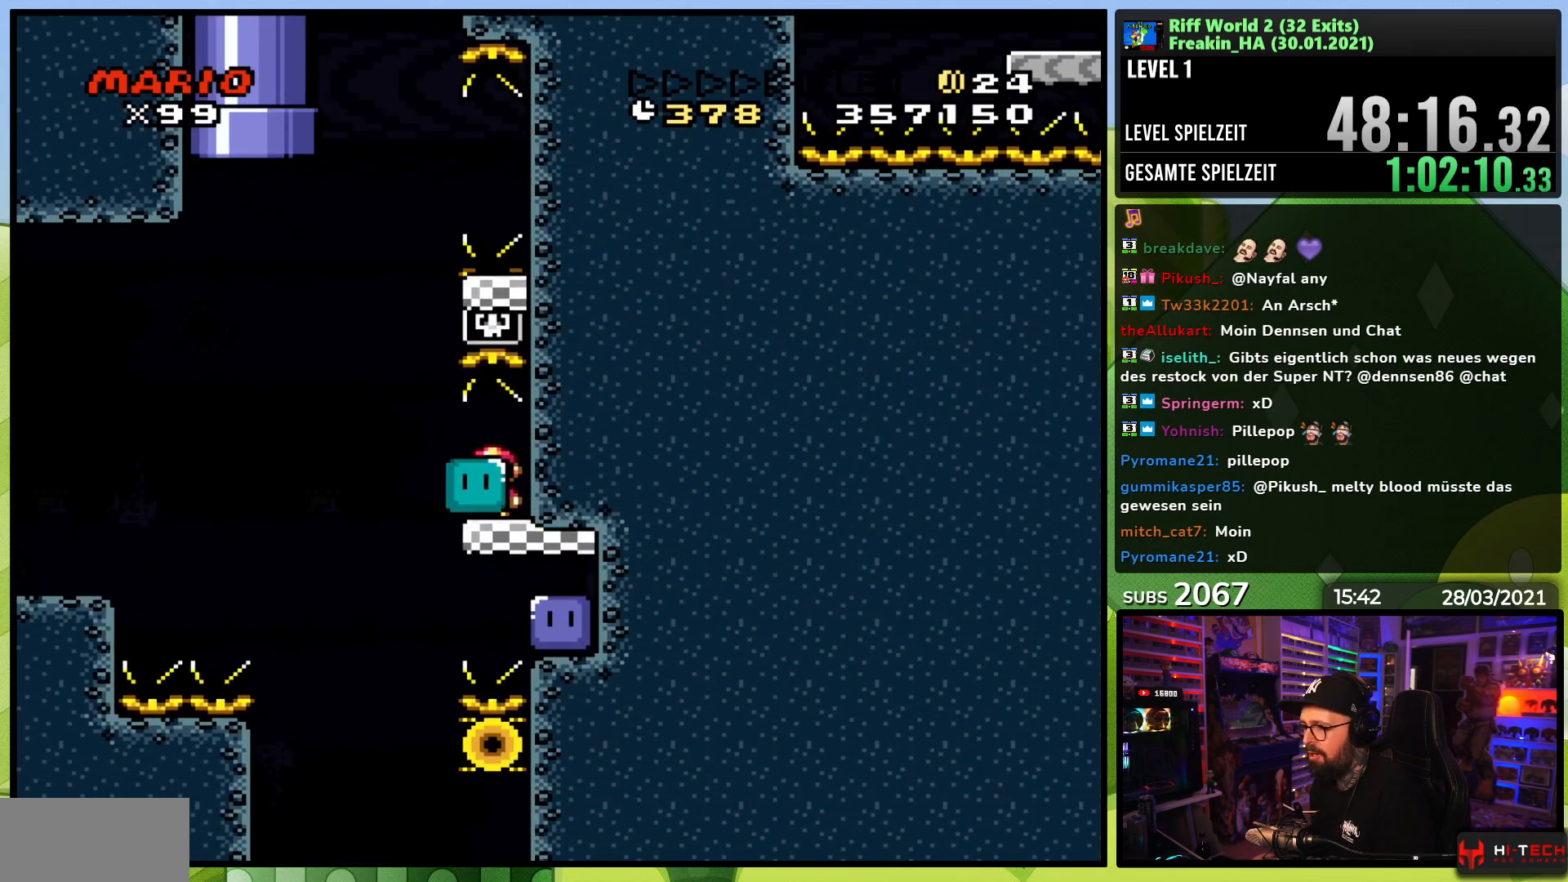
{"buttons": ["B", "Y", "DPAD_RIGHT"], "events": [[117, "DPAD_LEFT", "up"], [133, "DPAD_LEFT", "down"], [183, "B", "down"], [250, "DPAD_LEFT", "up"], [250, "DPAD_RIGHT", "down"]]}
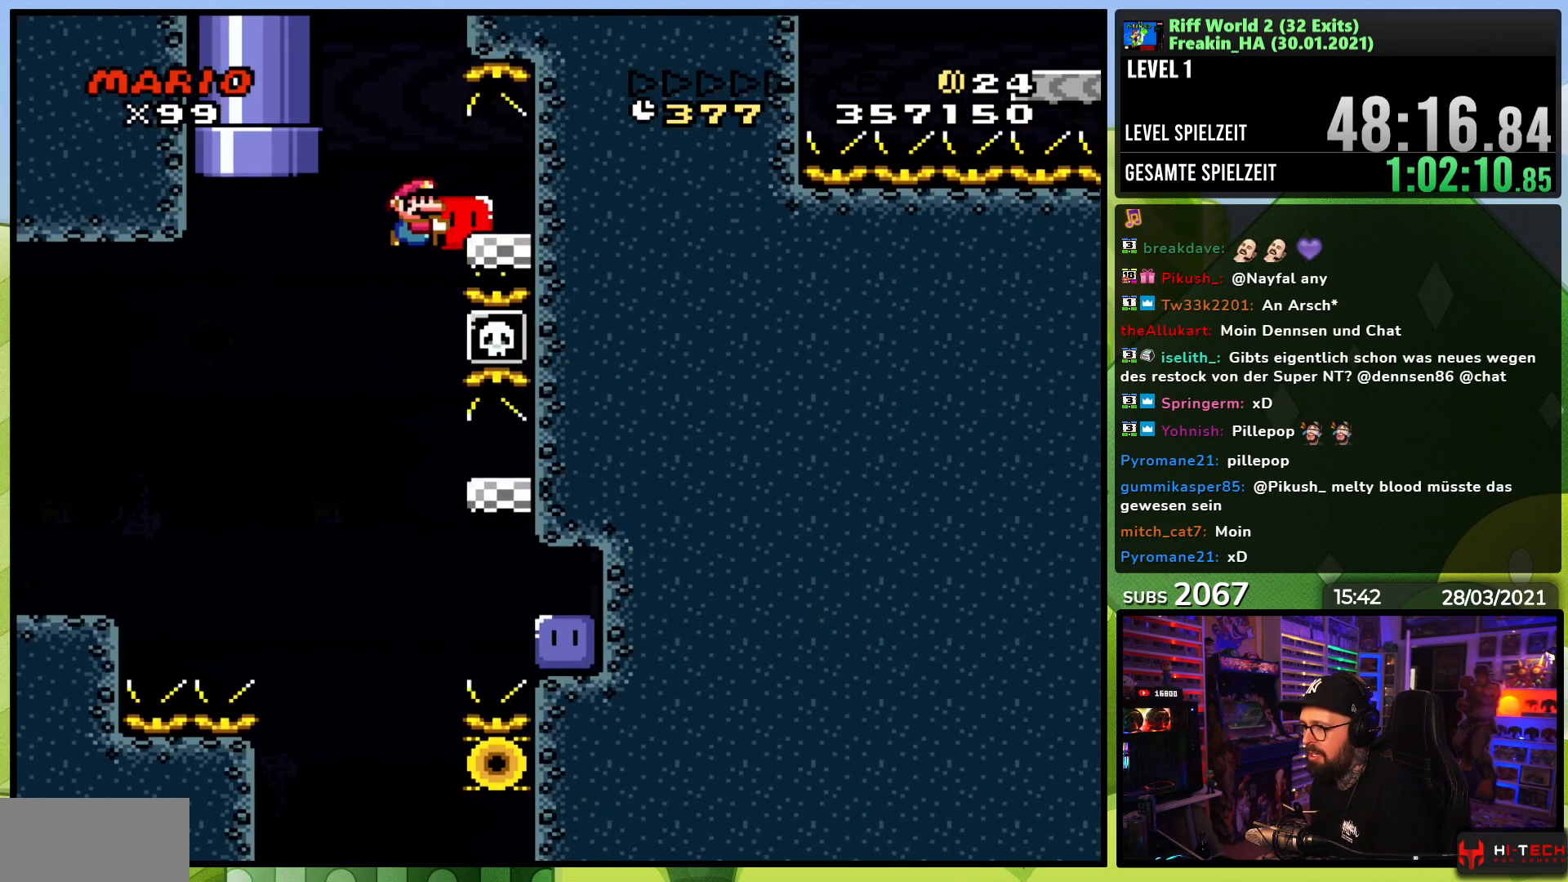
{"buttons": ["Y", "DPAD_LEFT"], "events": [[217, "B", "up"], [283, "DPAD_LEFT", "down"], [283, "DPAD_RIGHT", "up"]]}
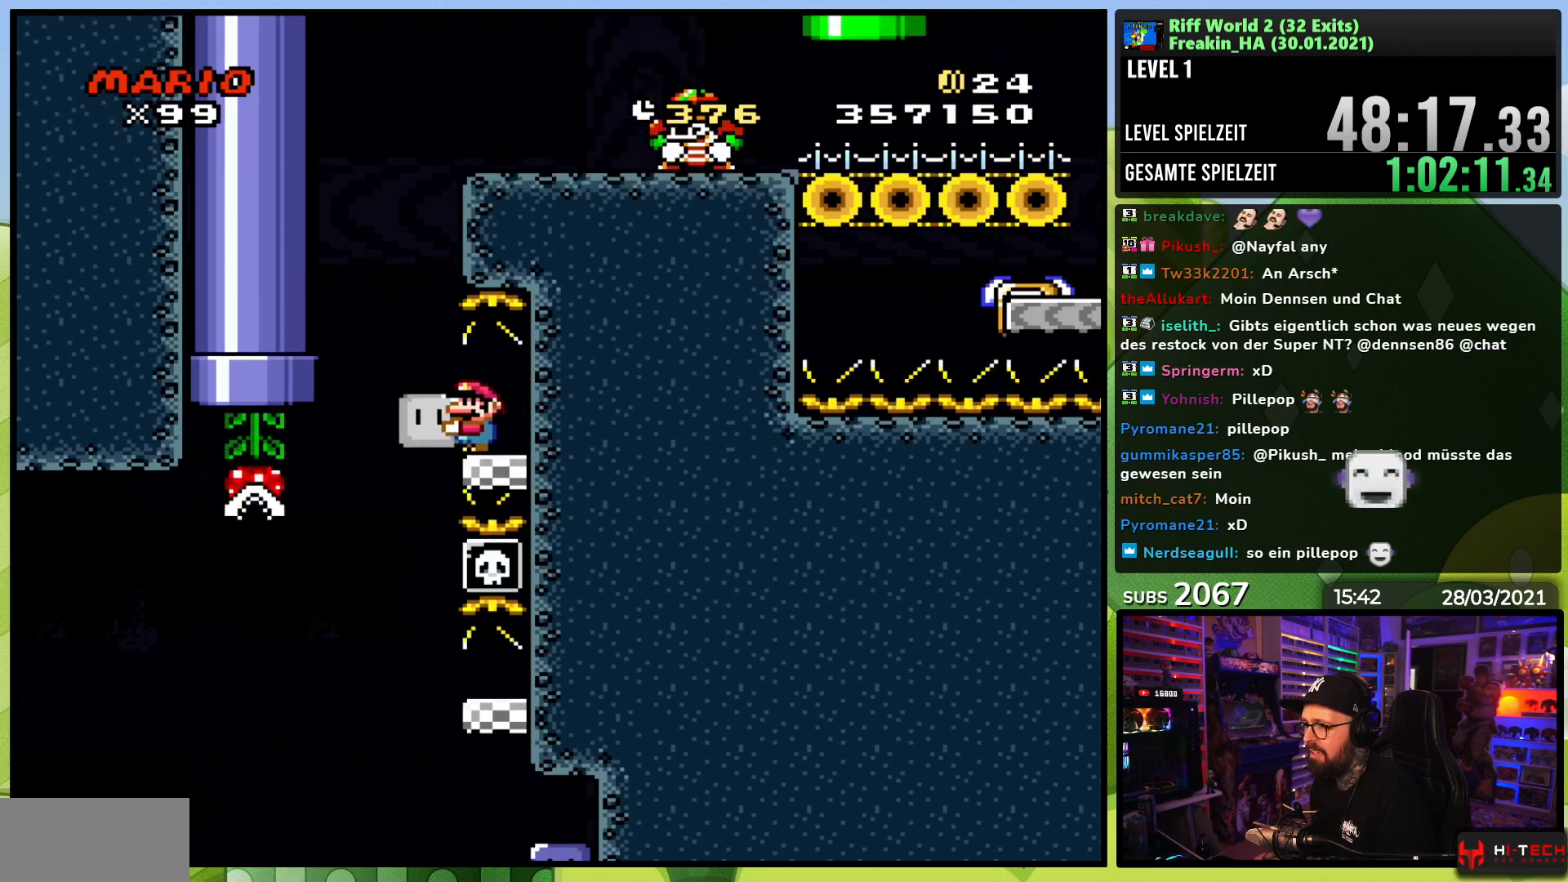
{"buttons": ["B", "Y", "DPAD_RIGHT"], "events": [[83, "B", "down"], [117, "DPAD_LEFT", "up"], [133, "DPAD_RIGHT", "down"], [317, "DPAD_RIGHT", "up"], [383, "DPAD_RIGHT", "down"]]}
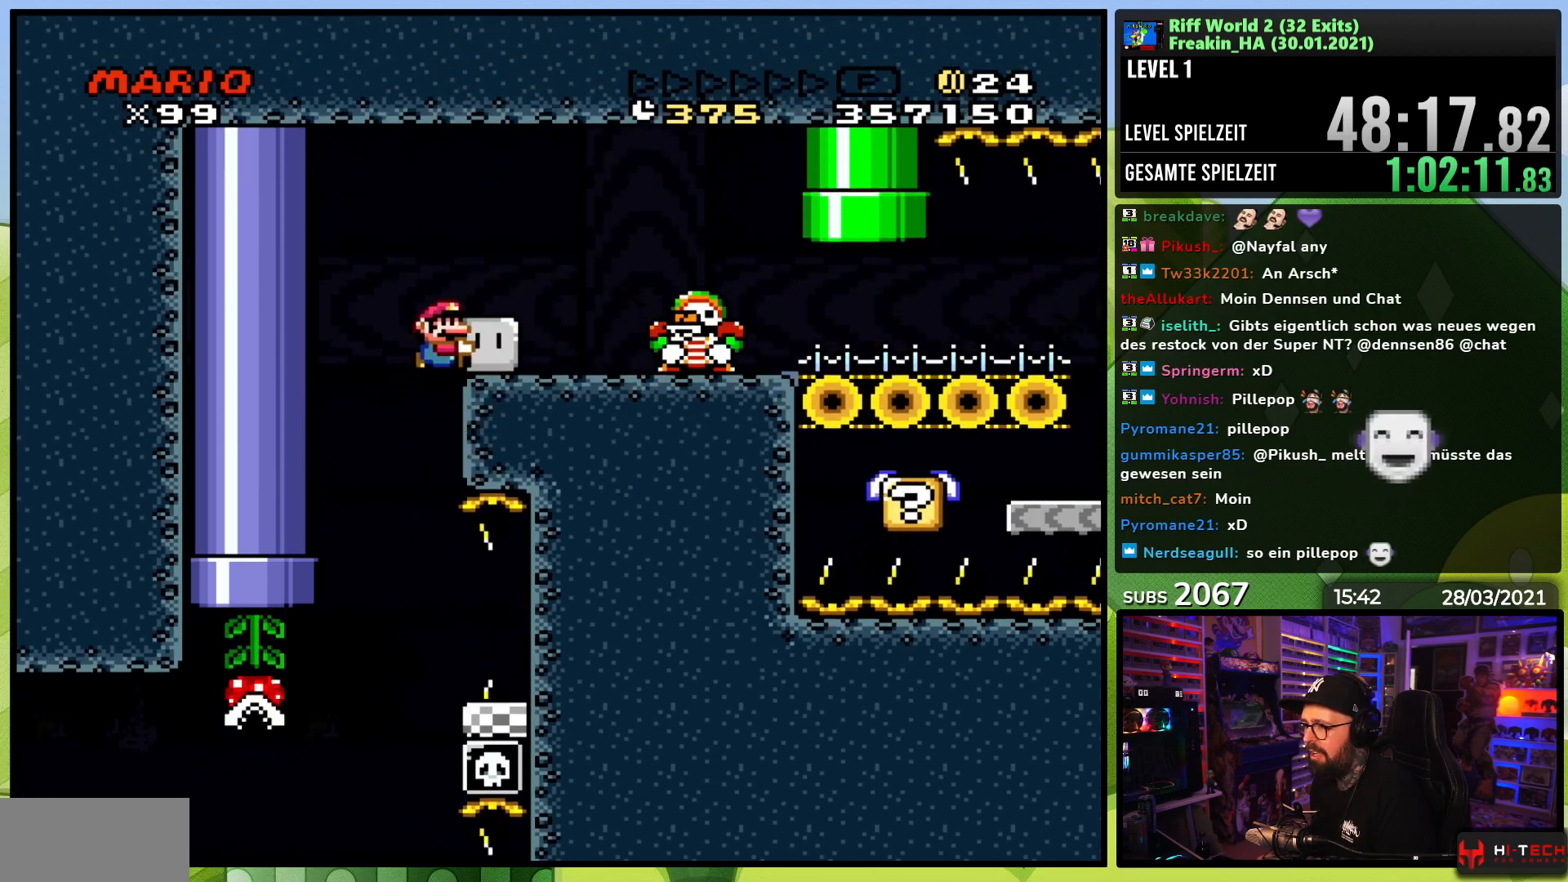
{"buttons": ["Y", "DPAD_RIGHT"], "events": [[67, "B", "up"], [117, "DPAD_RIGHT", "up"], [133, "B", "down"], [217, "B", "up"], [217, "DPAD_RIGHT", "down"]]}
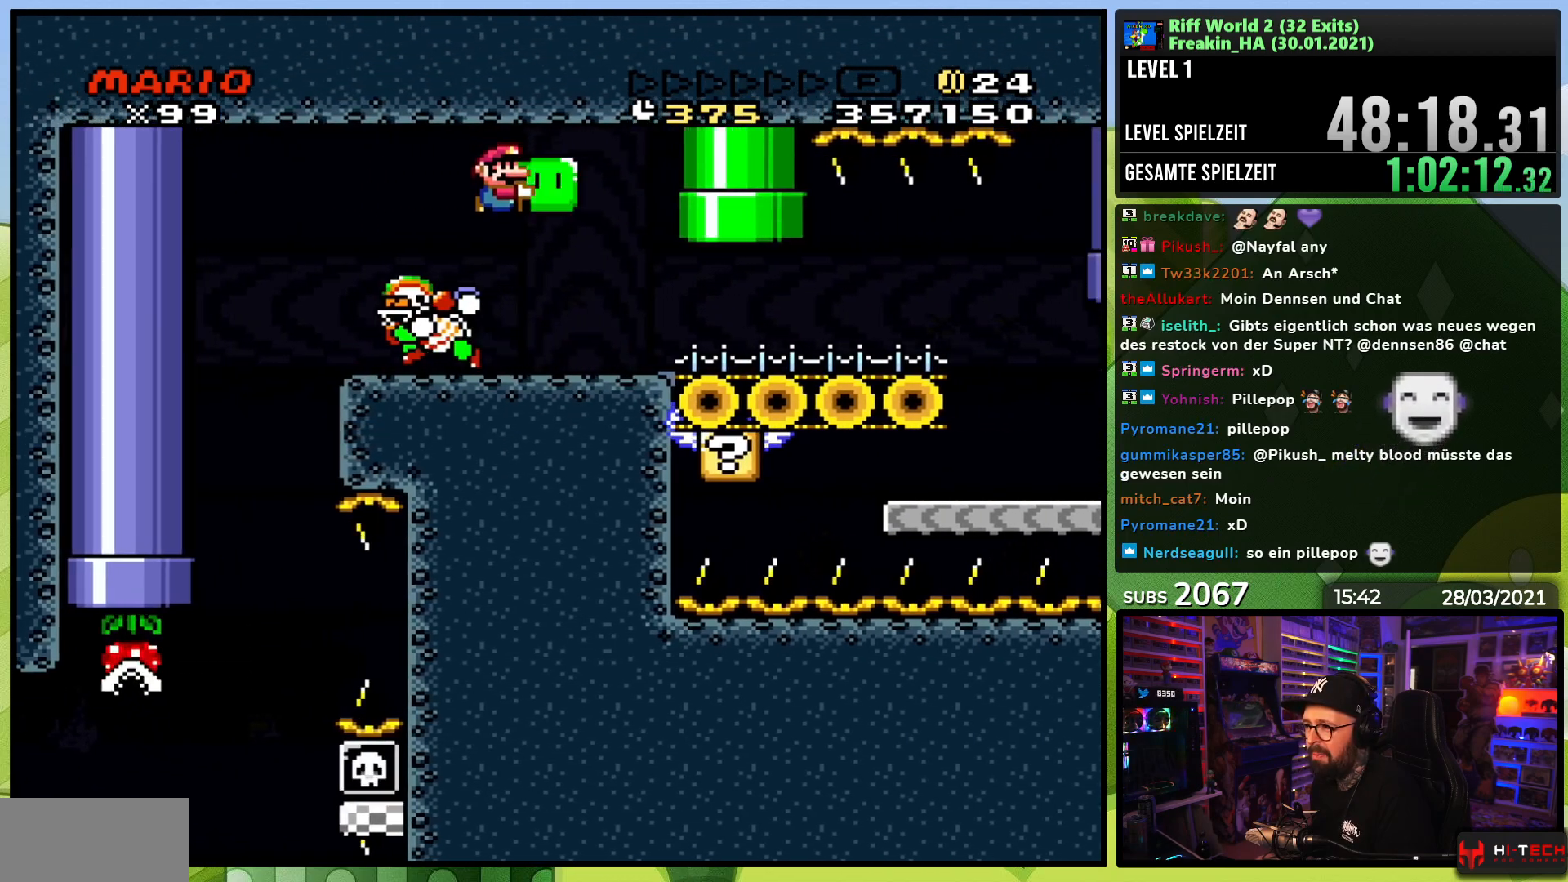
{"buttons": ["Y"], "events": [[433, "DPAD_RIGHT", "up"]]}
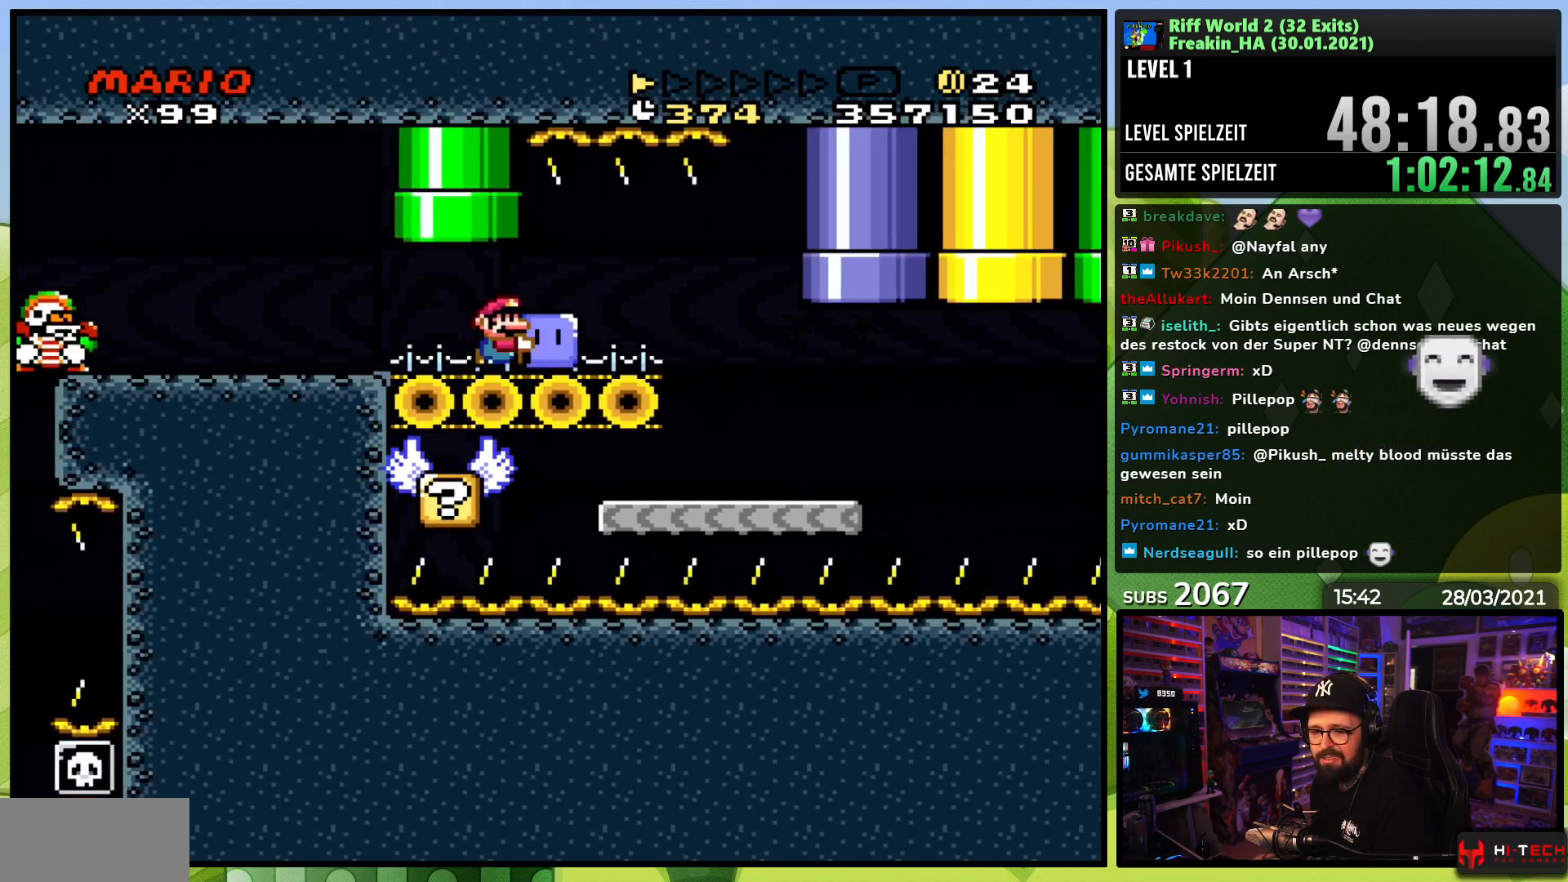
{"buttons": ["Y"], "events": [[33, "DPAD_LEFT", "down"], [150, "DPAD_LEFT", "up"], [317, "DPAD_RIGHT", "down"], [417, "DPAD_RIGHT", "up"]]}
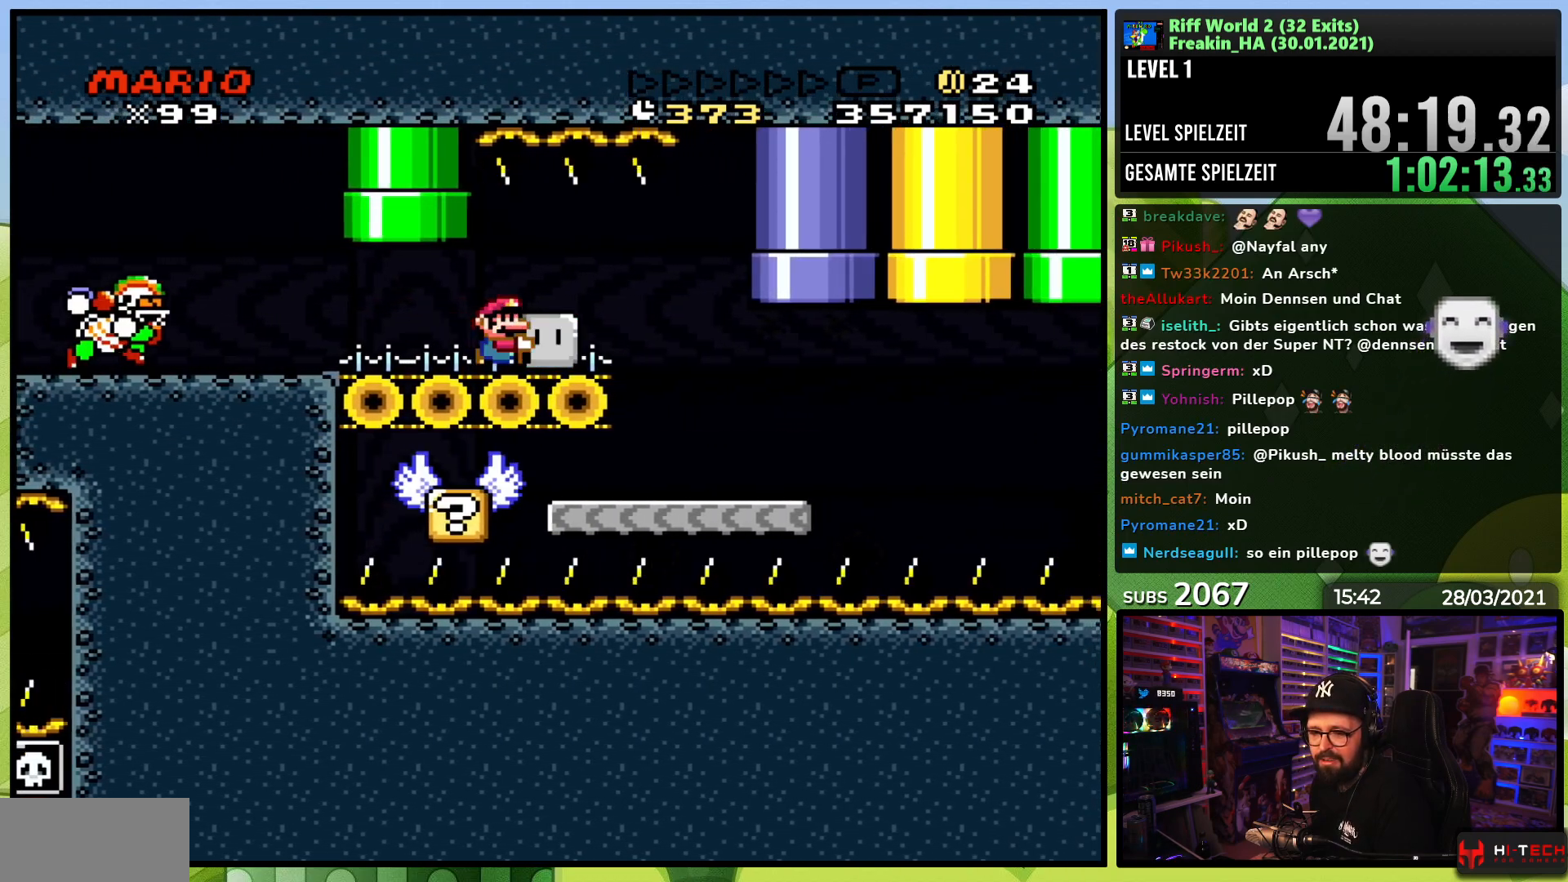
{"buttons": ["Y"], "events": [[233, "DPAD_RIGHT", "down"], [383, "DPAD_RIGHT", "up"]]}
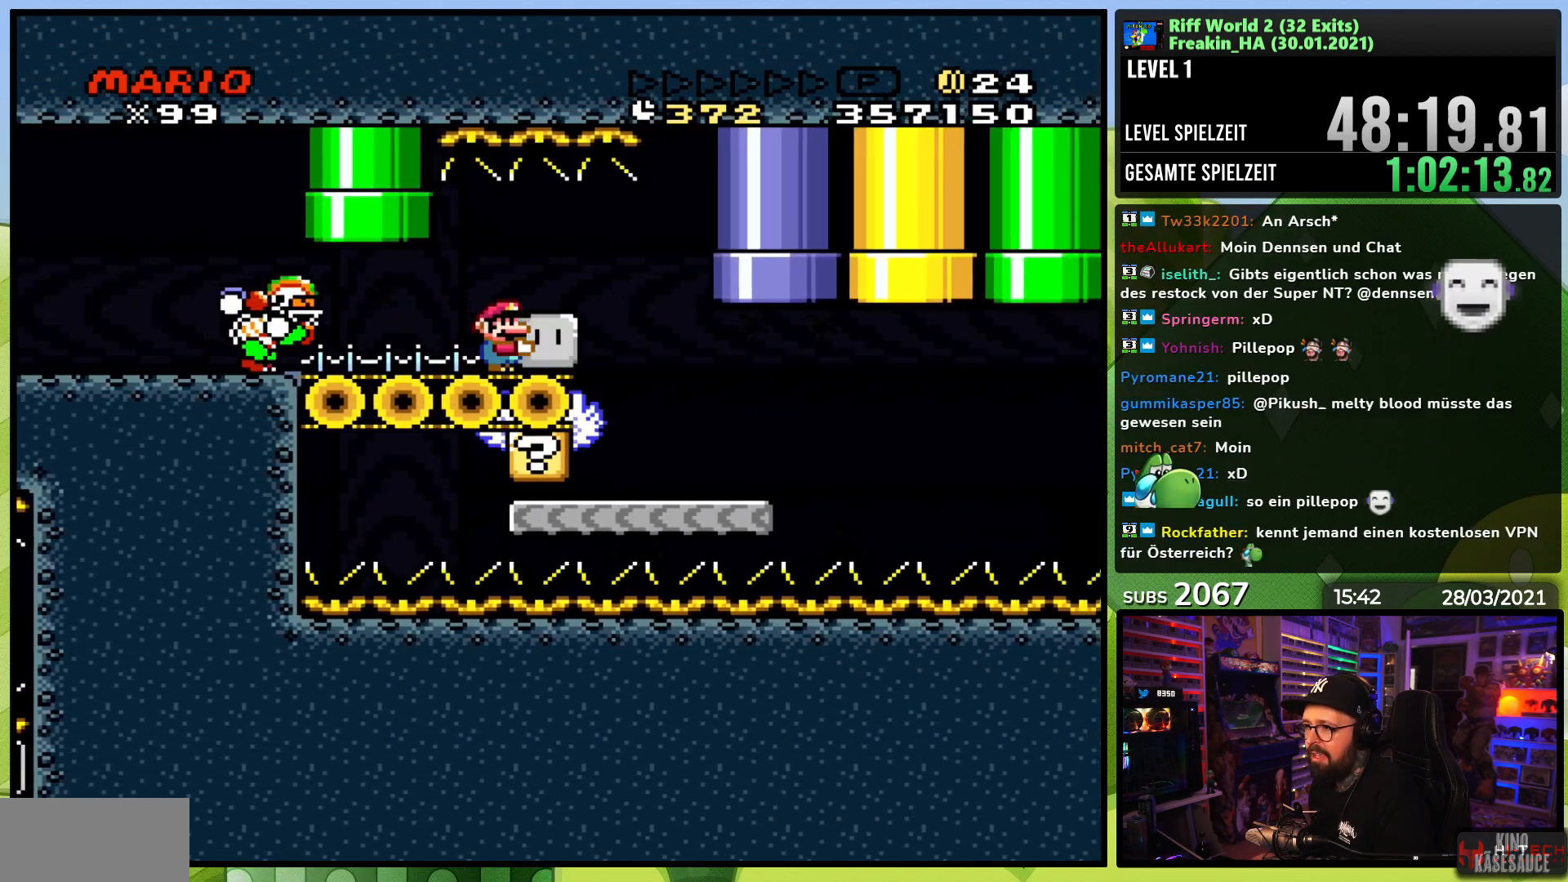
{"buttons": ["Y", "DPAD_RIGHT"], "events": [[333, "DPAD_RIGHT", "down"]]}